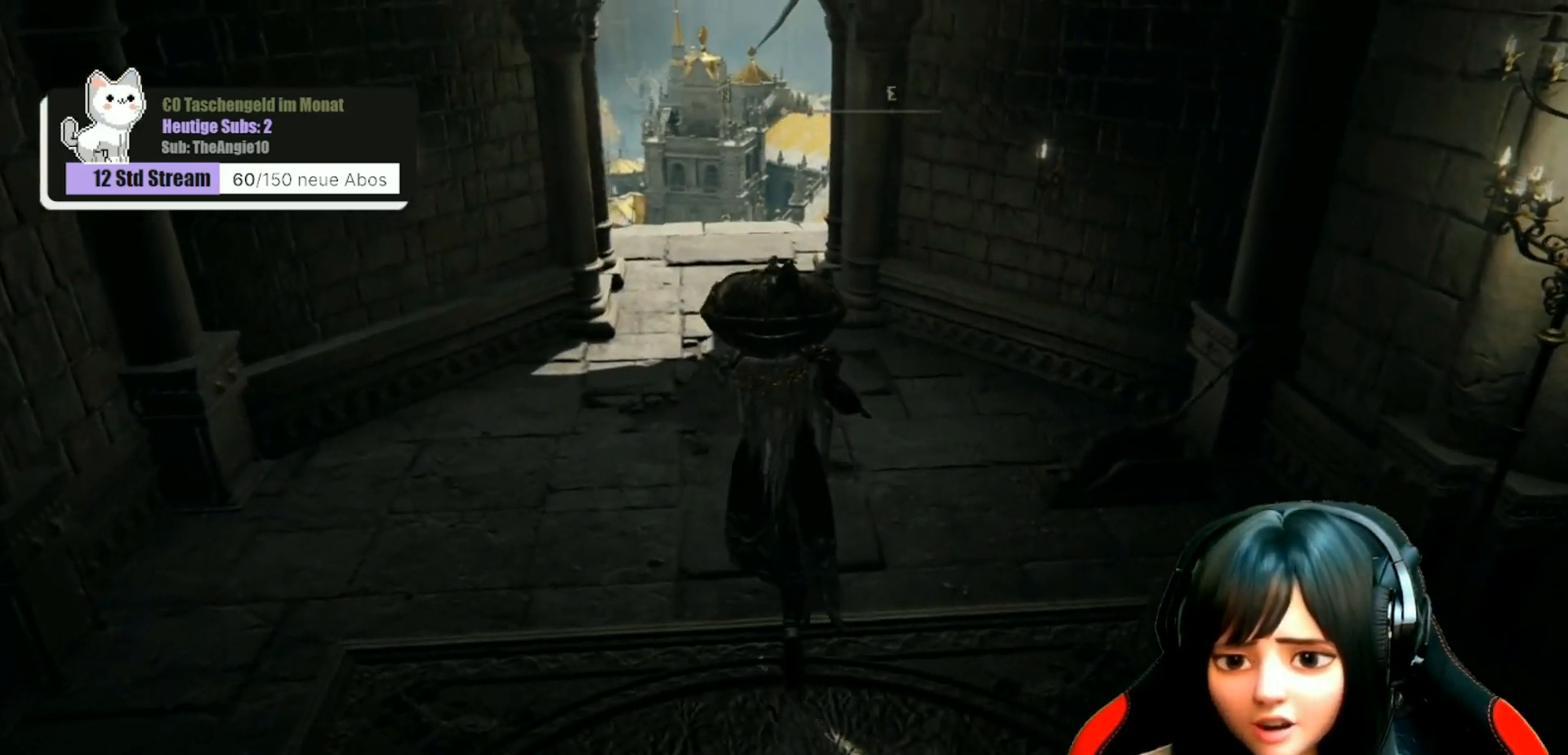
Gameplay with a controller (Xbox layout); each line is a JSON object with the inputs held at the frame after it. "events" lists button and stick changes between this image and that frame as [ms after this image, input, new state], when the widget could be followed in between.
{"buttons": [], "left_stick": "up", "right_stick": "down", "events": [[117, "right_stick", "center"], [350, "right_stick", "down"]]}
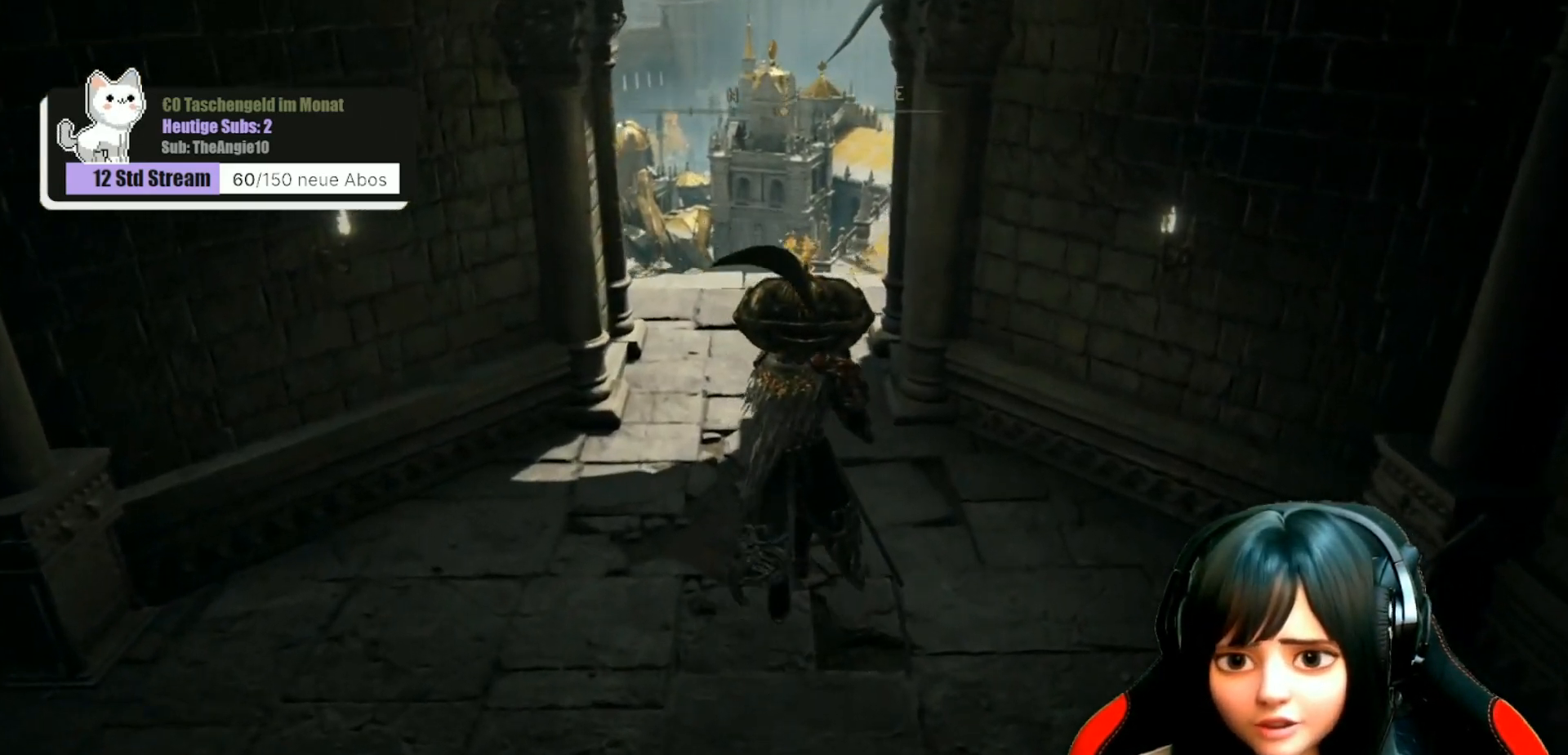
{"buttons": [], "left_stick": "up", "right_stick": "center", "events": [[367, "right_stick", "center"]]}
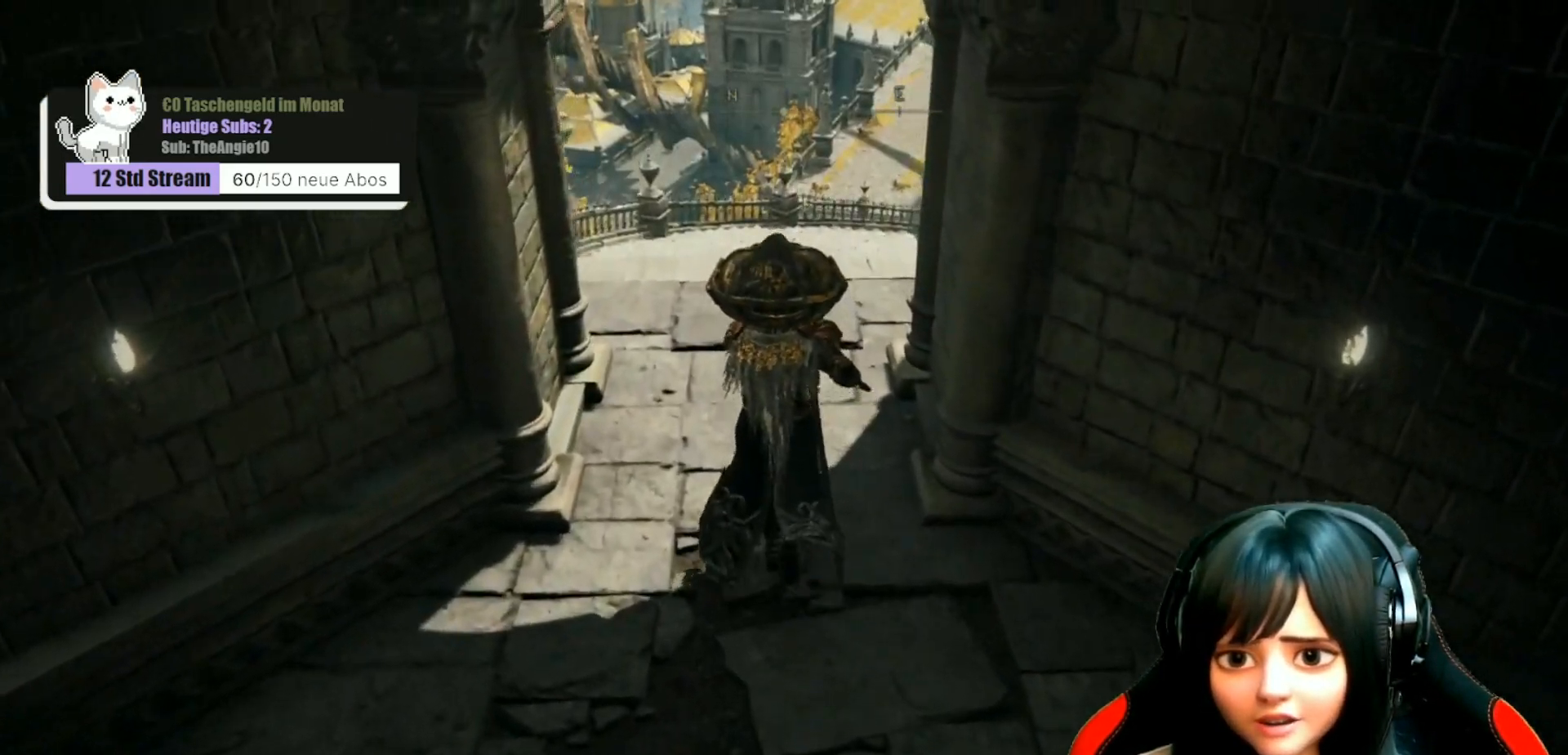
{"buttons": [], "left_stick": "up", "right_stick": "center", "events": []}
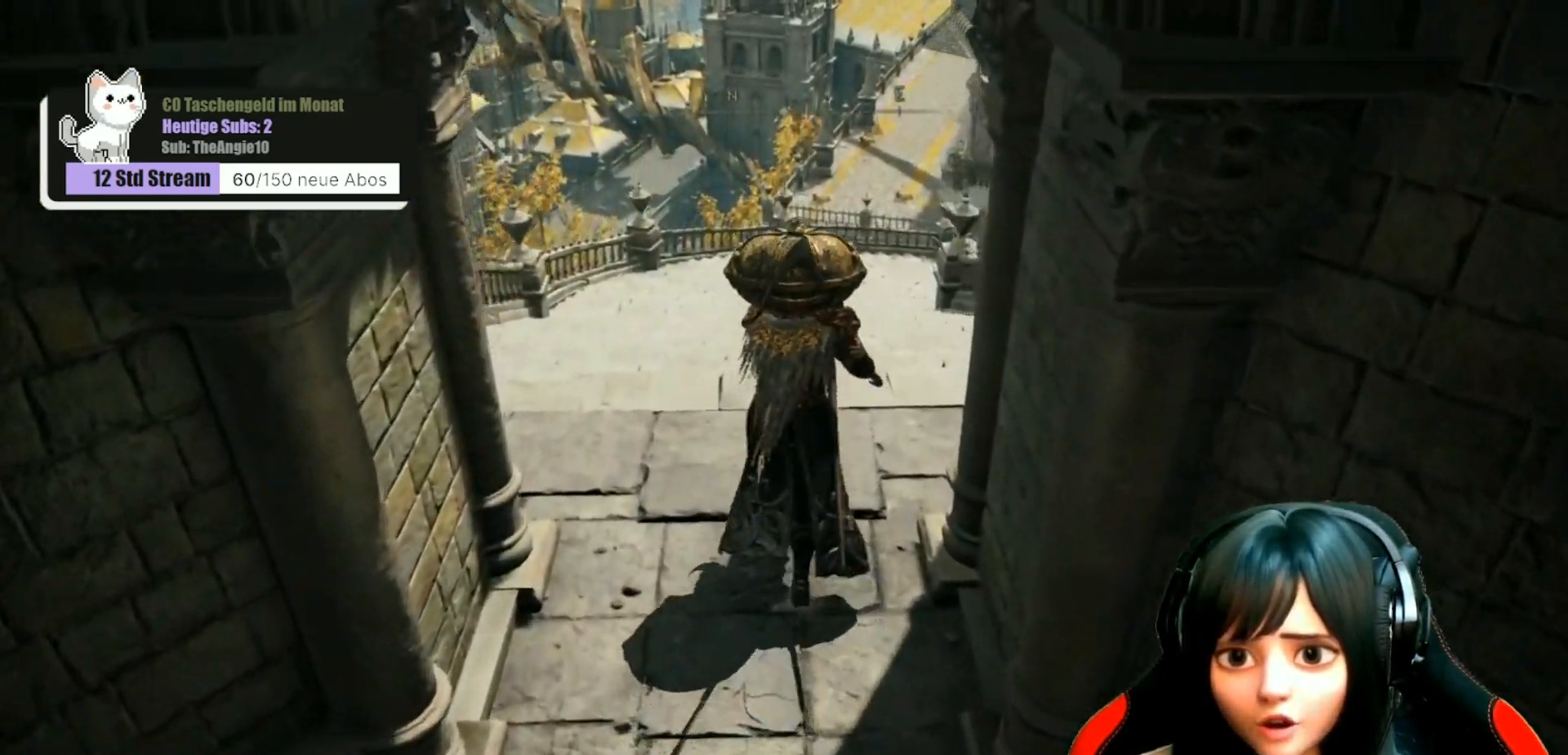
{"buttons": [], "left_stick": "up", "right_stick": "center", "events": []}
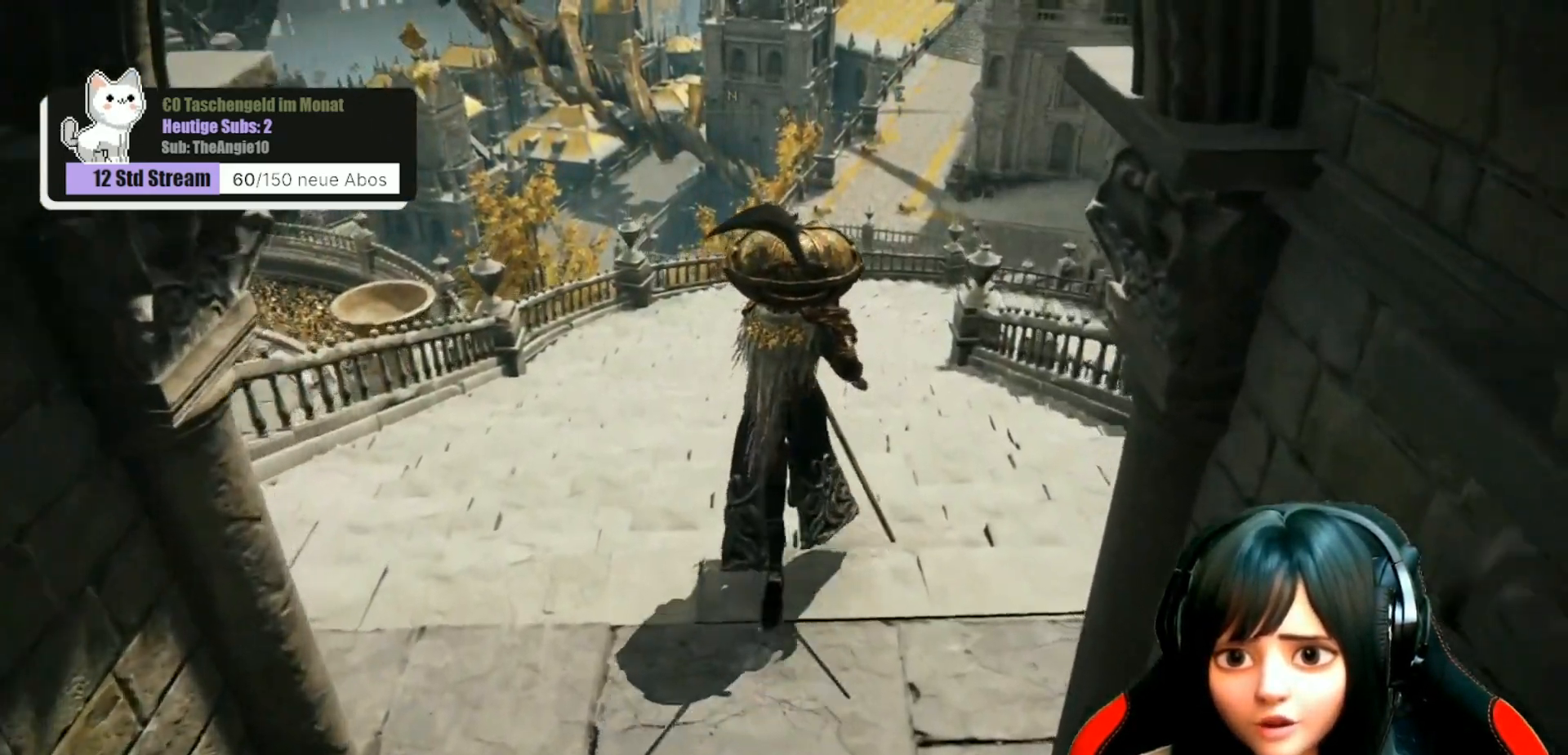
{"buttons": ["B"], "left_stick": "up", "right_stick": "center", "events": [[350, "B", "down"]]}
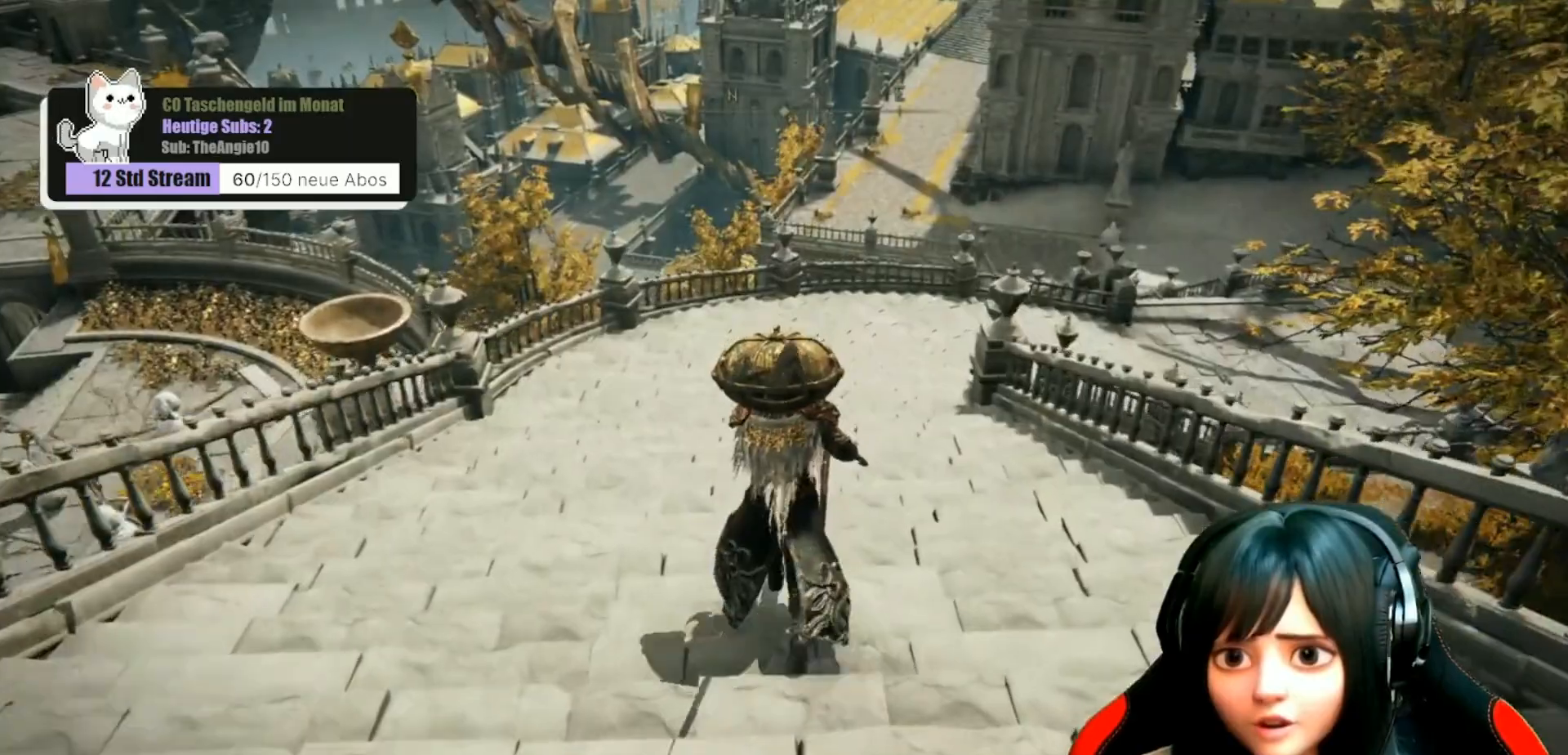
{"buttons": ["B"], "left_stick": "up", "right_stick": "center", "events": []}
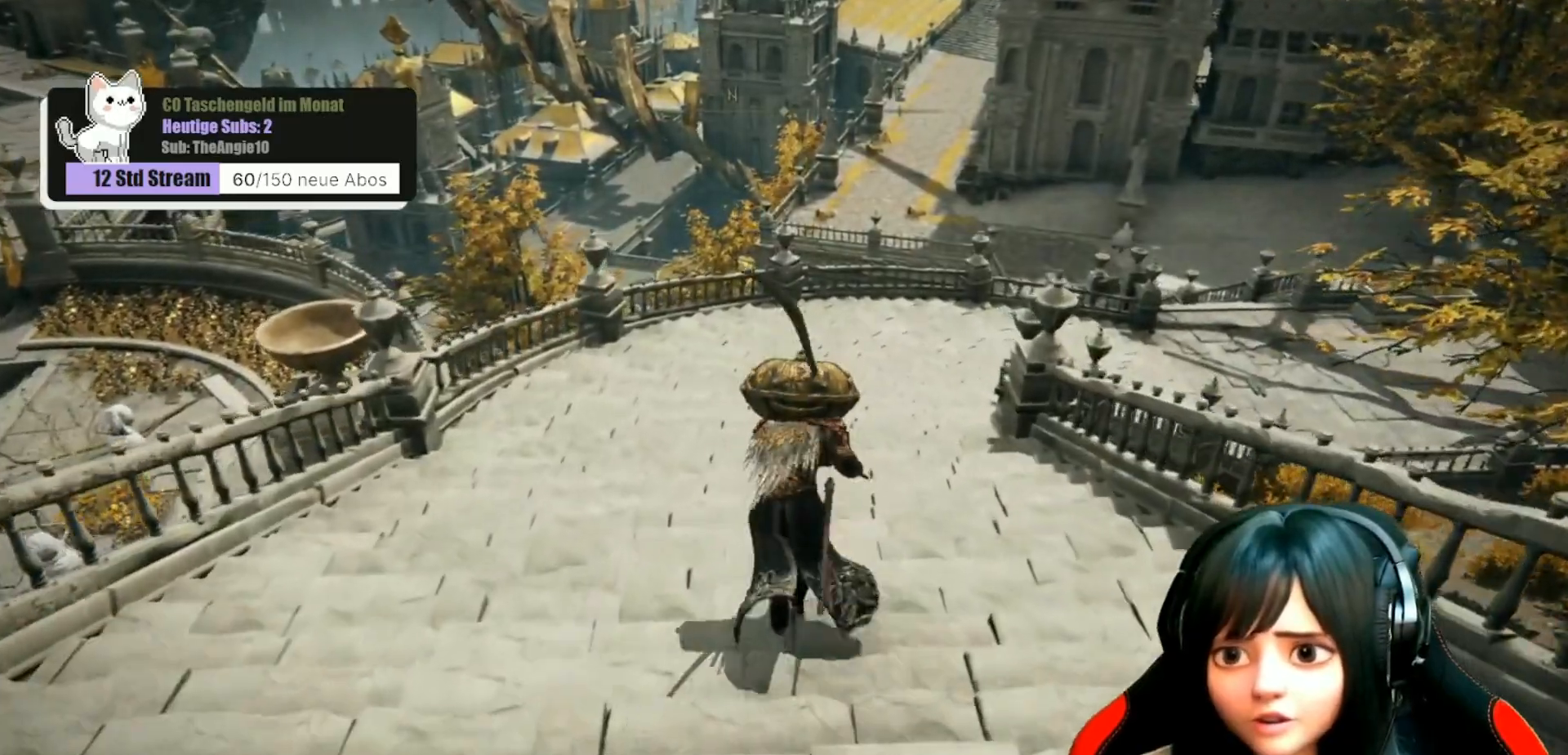
{"buttons": ["B"], "left_stick": "up", "right_stick": "center", "events": []}
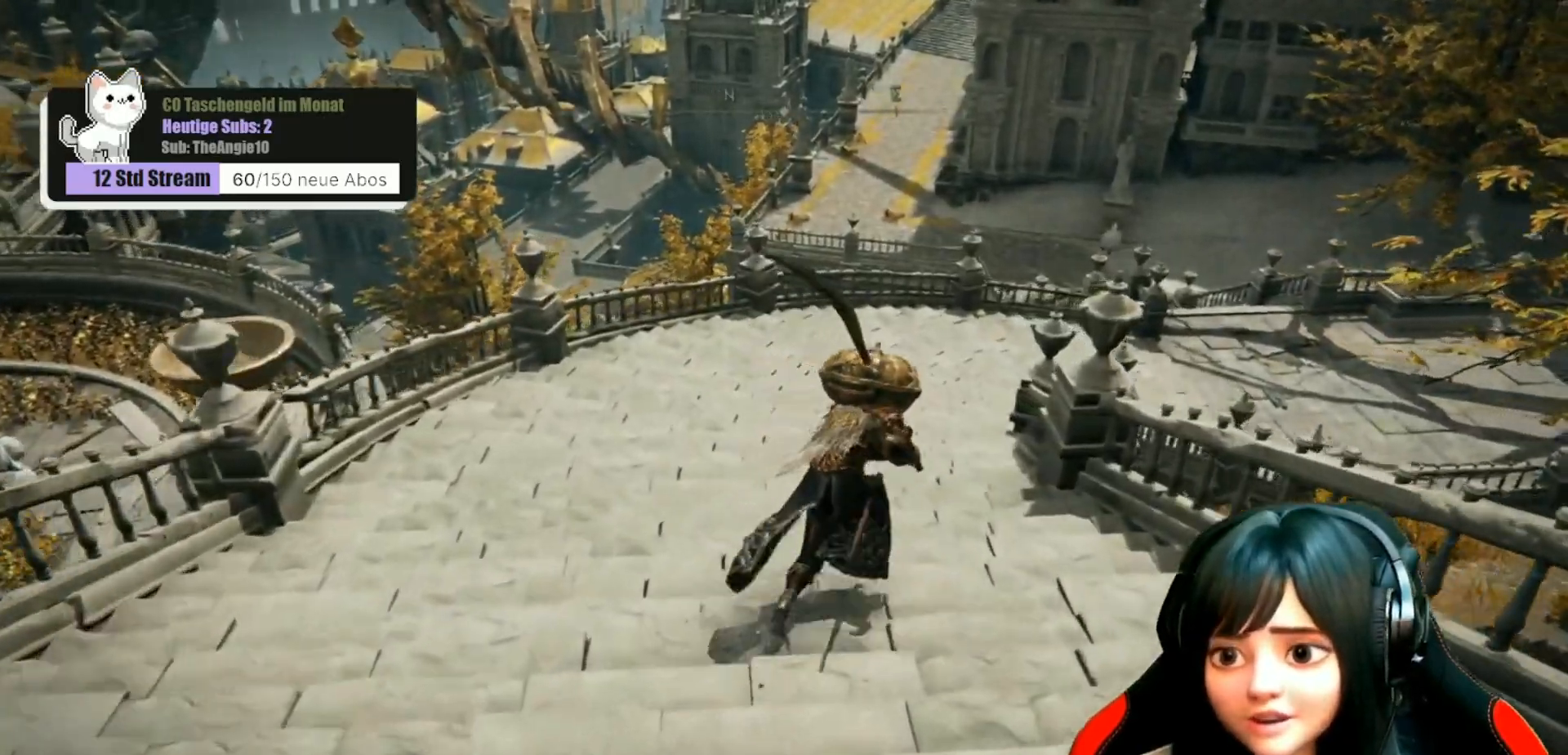
{"buttons": ["B"], "left_stick": "up", "right_stick": "center", "events": []}
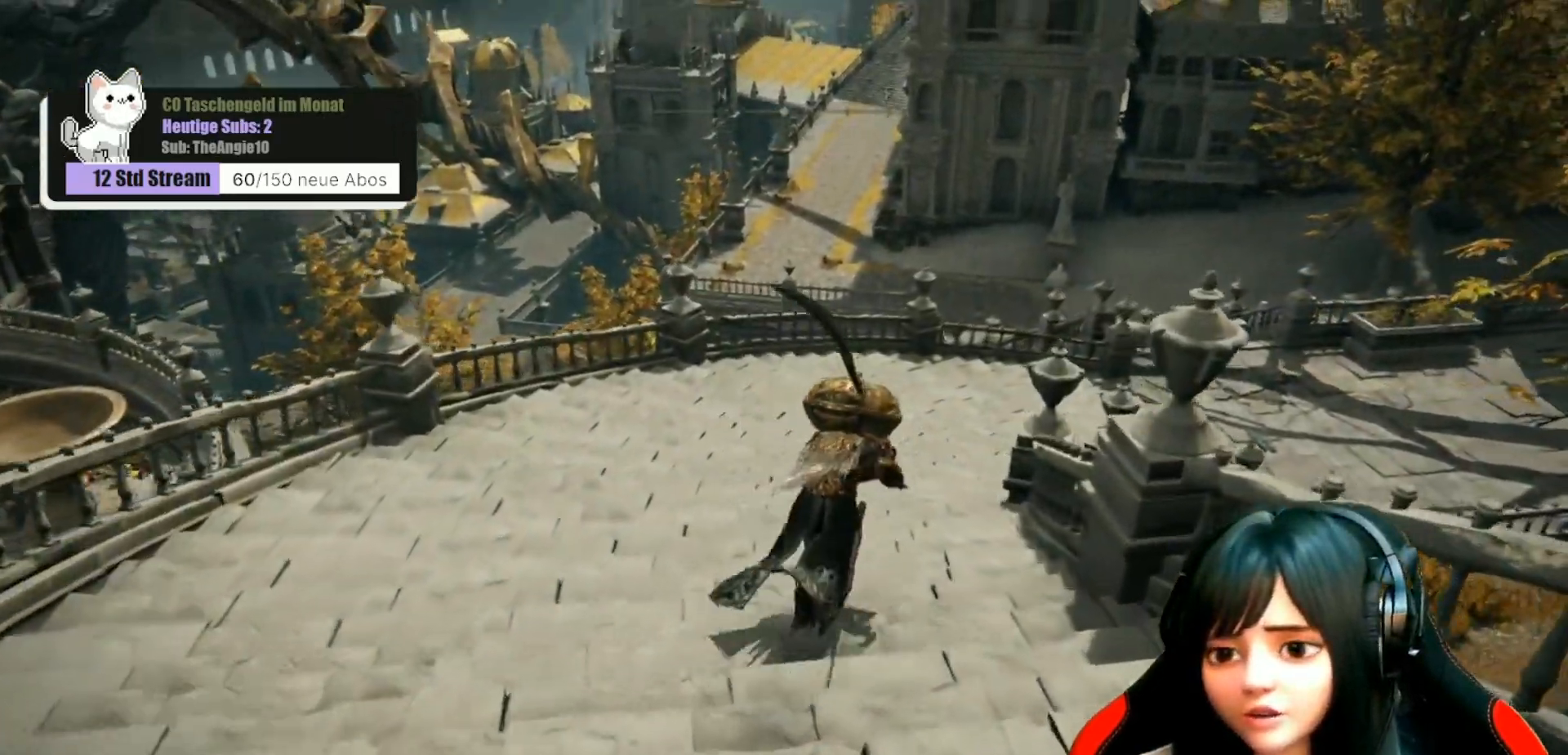
{"buttons": ["B"], "left_stick": "up", "right_stick": "center", "events": []}
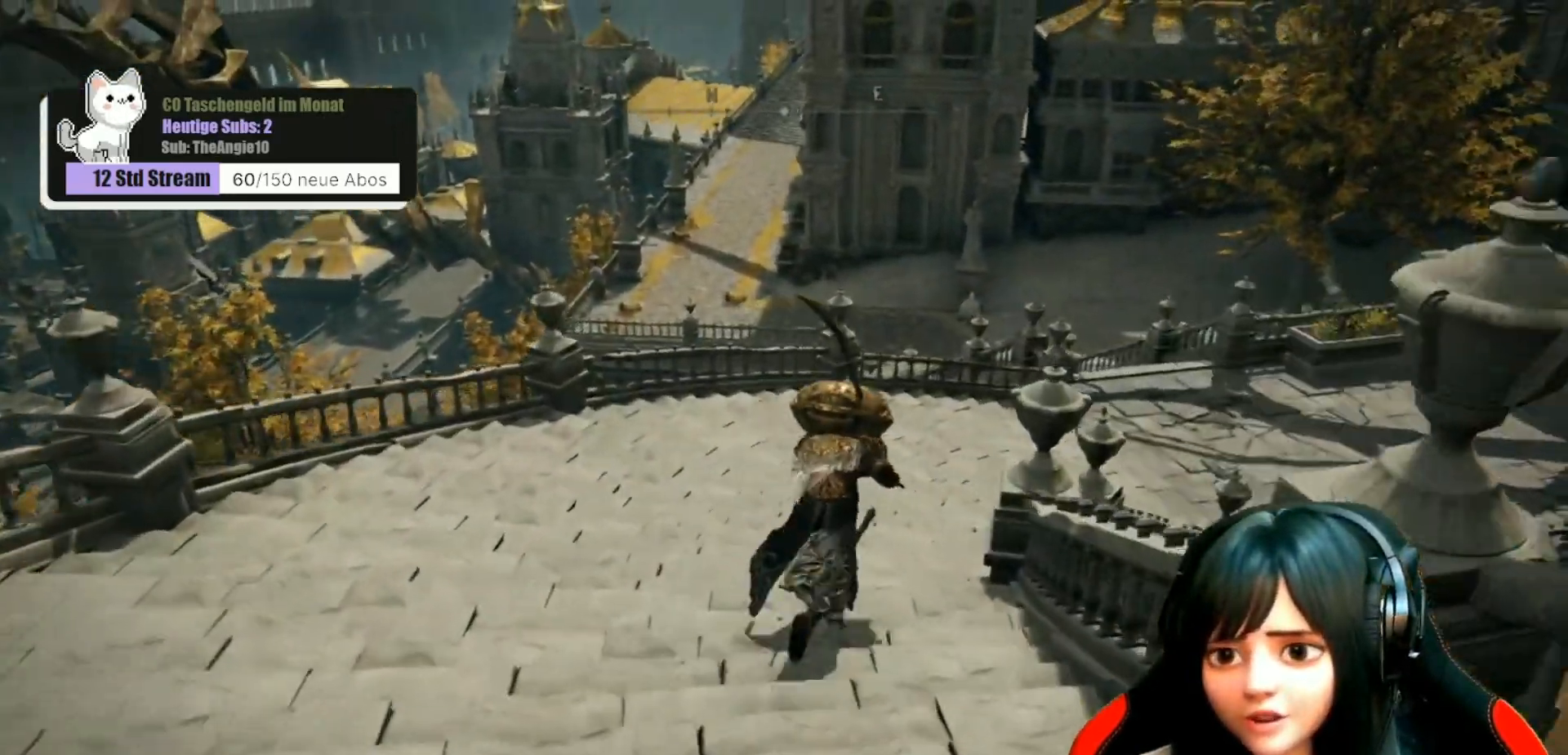
{"buttons": ["B"], "left_stick": "up", "right_stick": "center", "events": []}
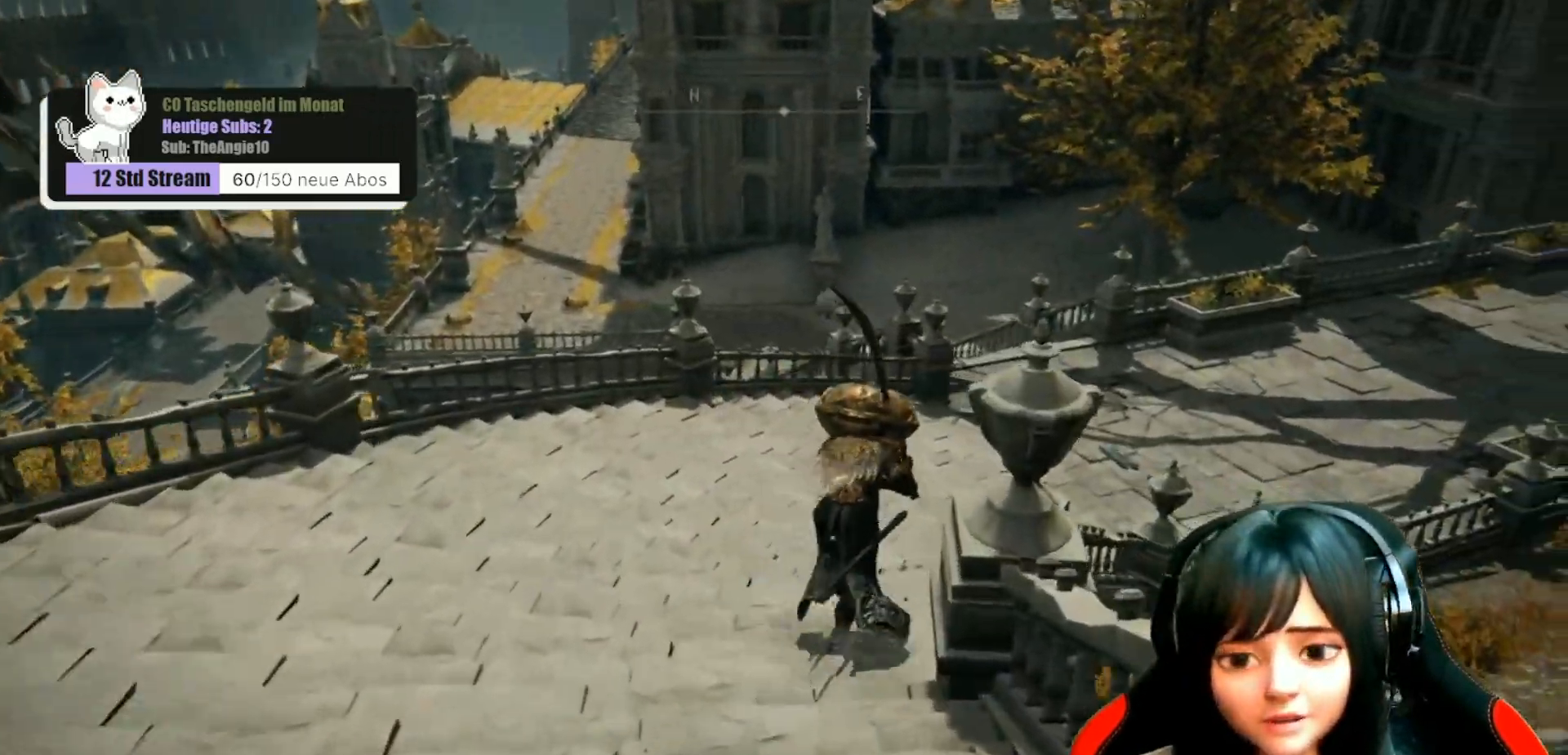
{"buttons": ["B"], "left_stick": "up", "right_stick": "center", "events": []}
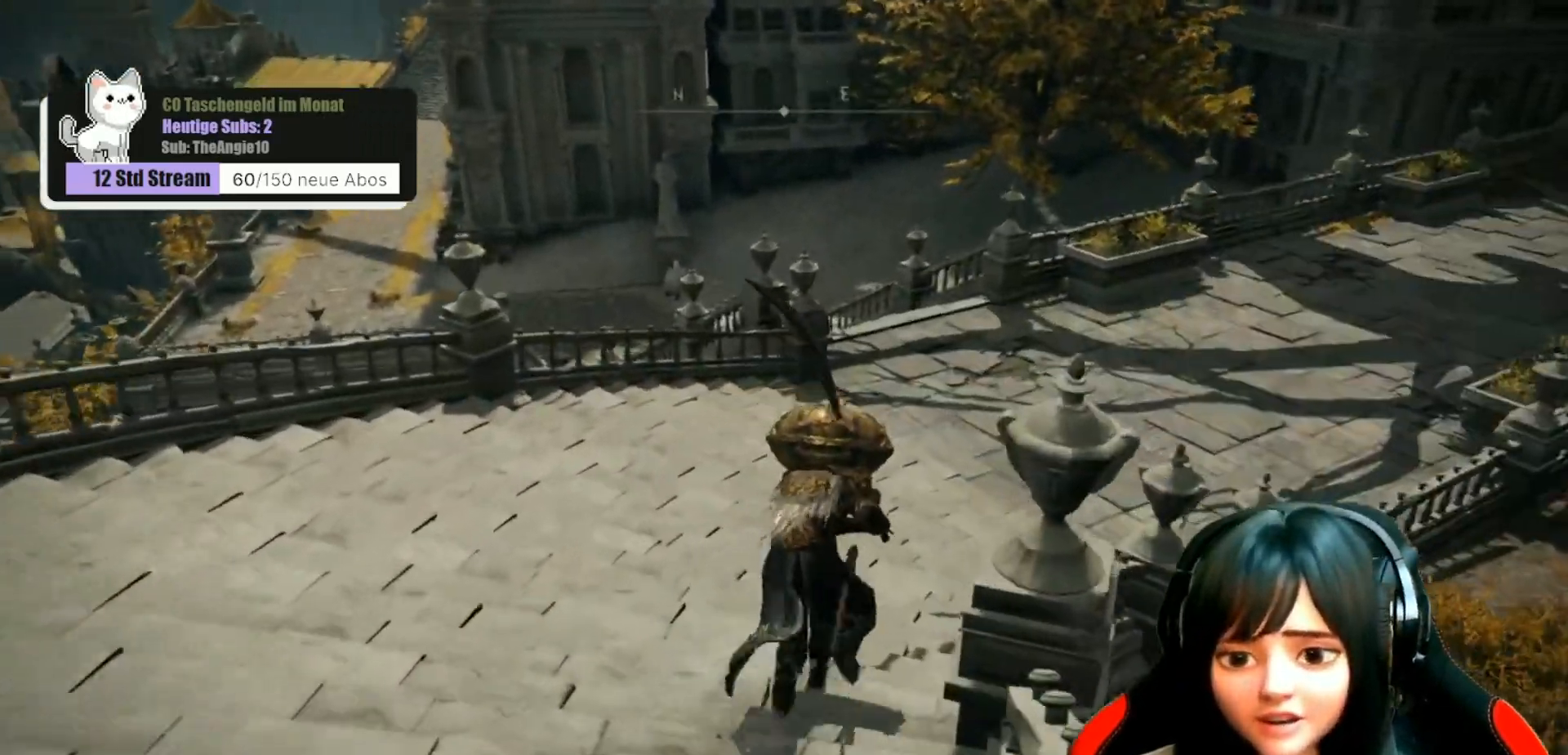
{"buttons": ["B"], "left_stick": "up", "right_stick": "center", "events": []}
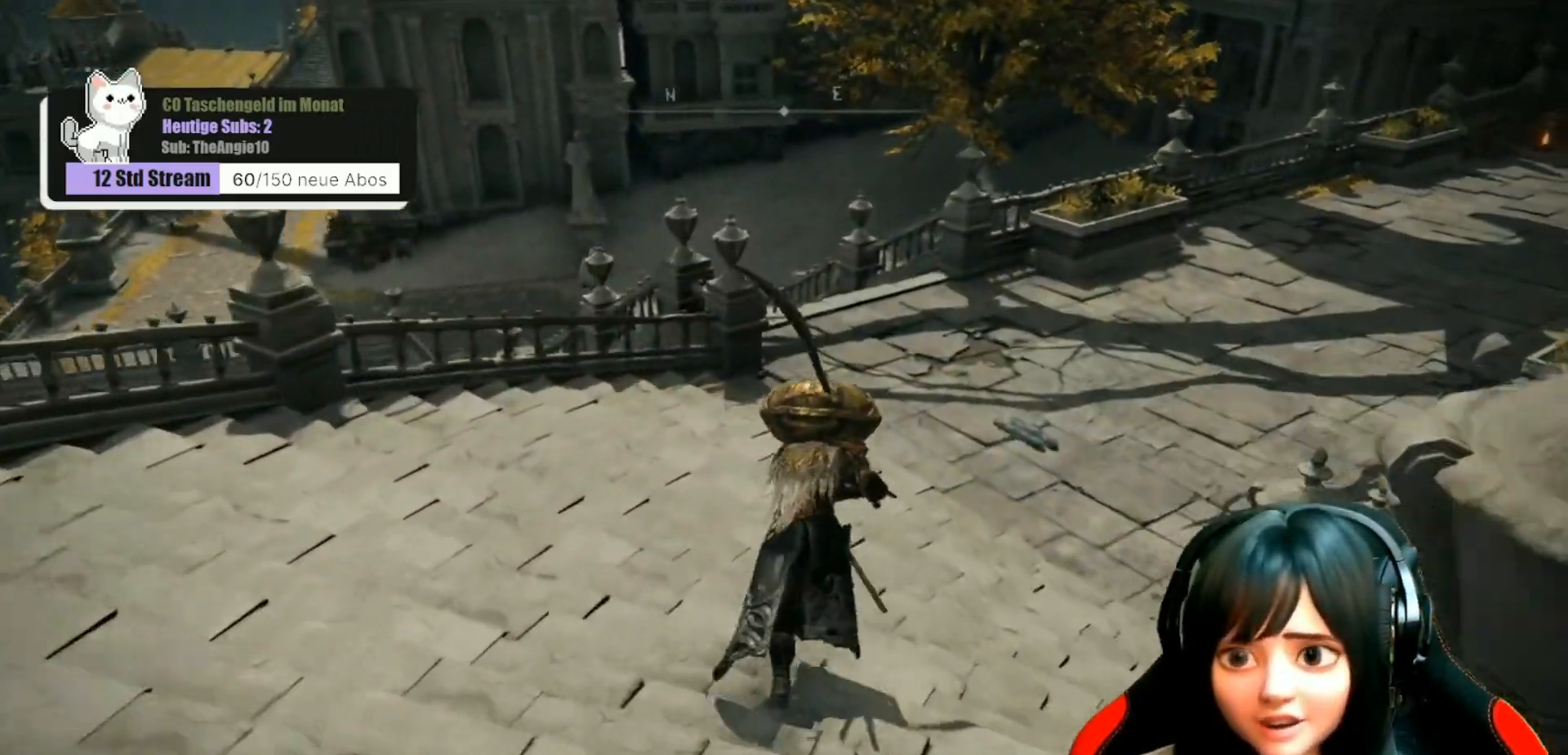
{"buttons": ["B"], "left_stick": "up", "right_stick": "center", "events": []}
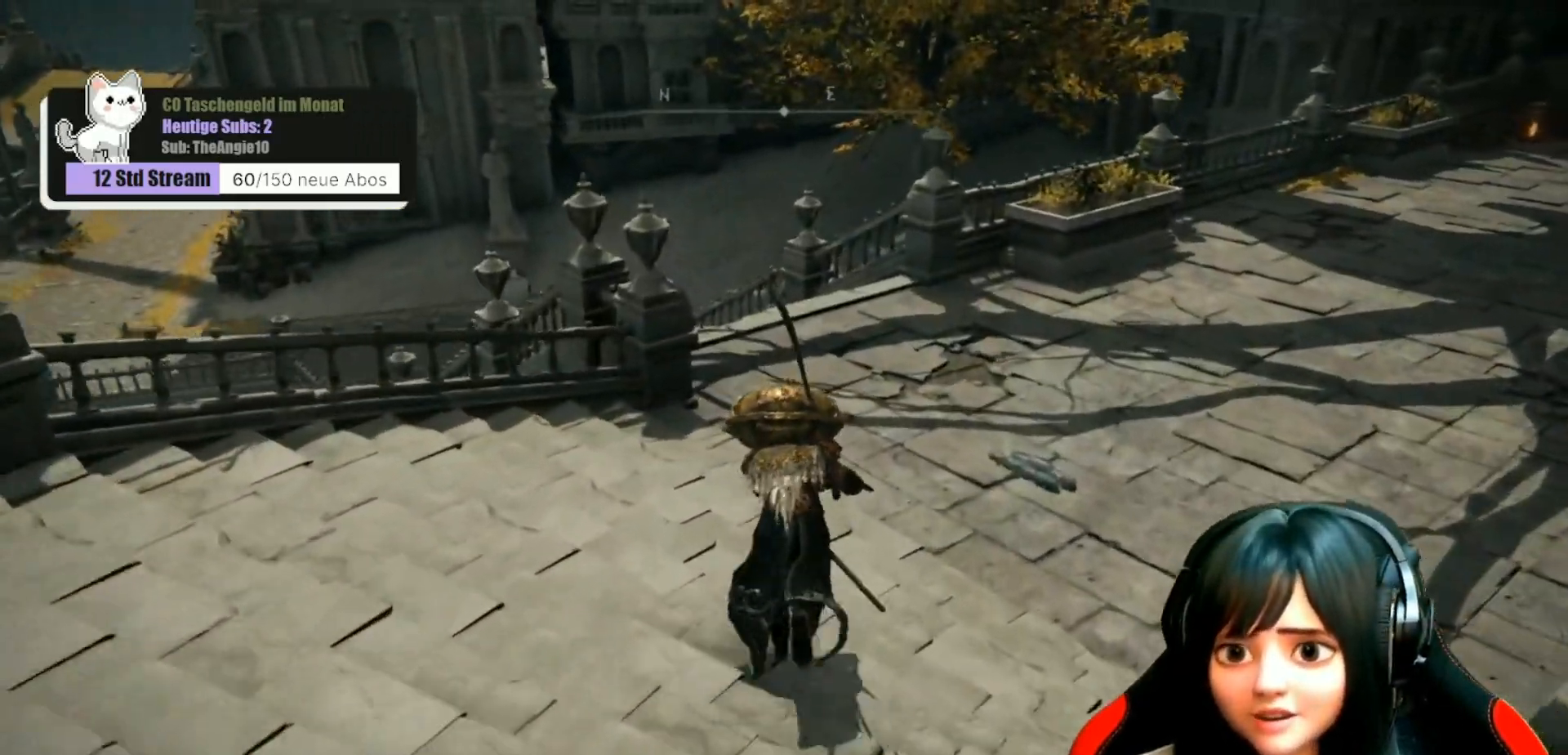
{"buttons": ["B"], "left_stick": "up", "right_stick": "center", "events": []}
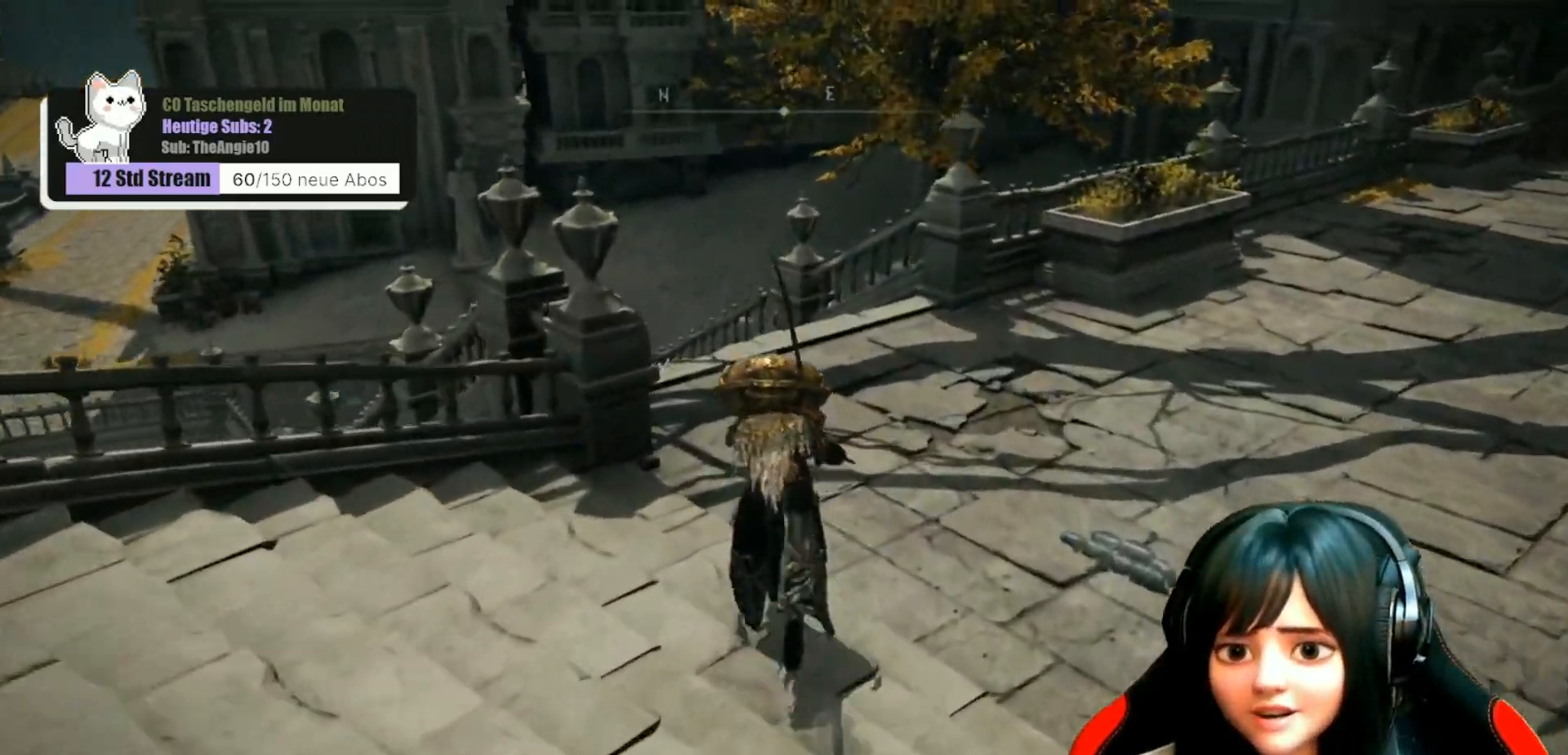
{"buttons": ["B"], "left_stick": "up", "right_stick": "center", "events": []}
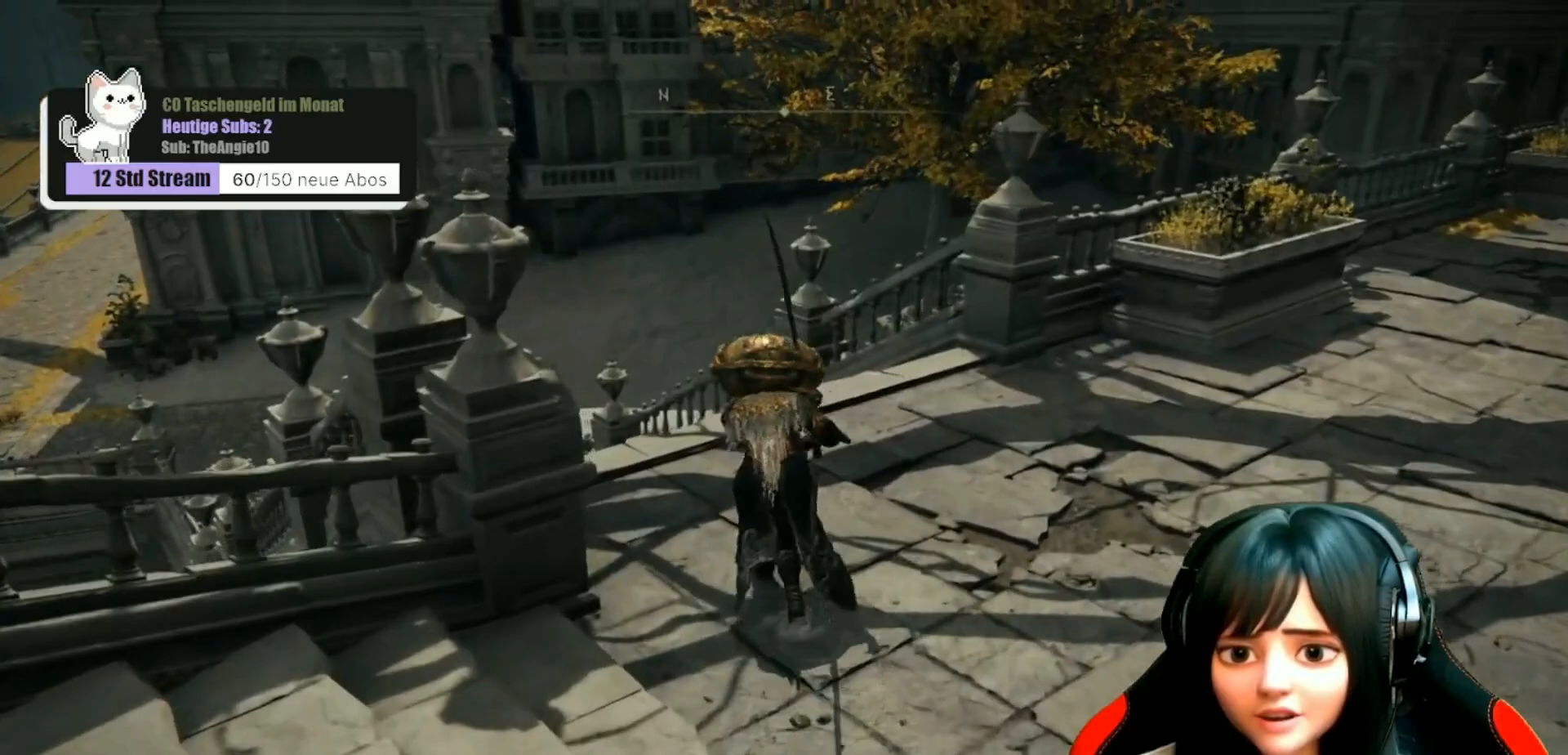
{"buttons": ["B"], "left_stick": "up", "right_stick": "center", "events": []}
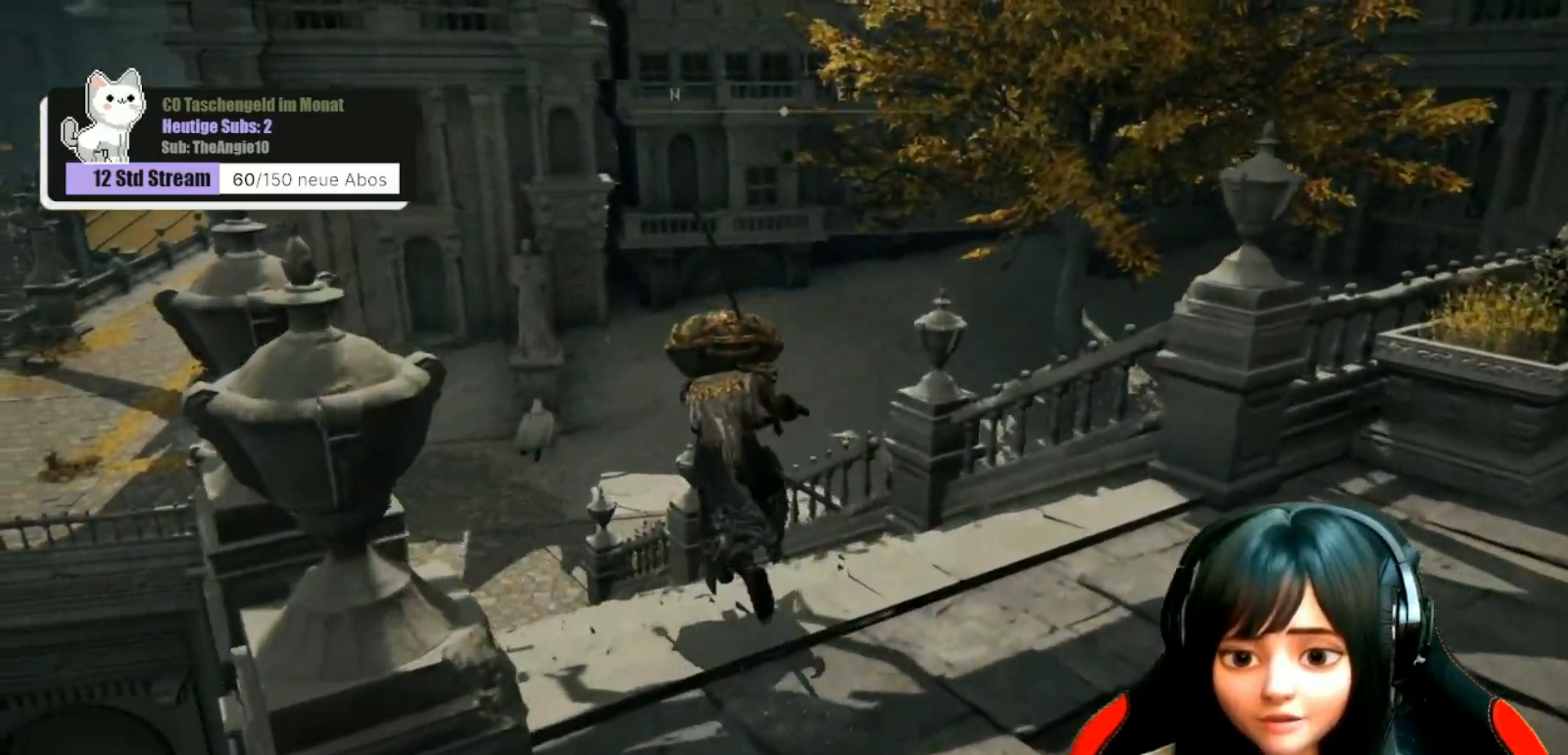
{"buttons": ["B"], "left_stick": "up", "right_stick": "center", "events": []}
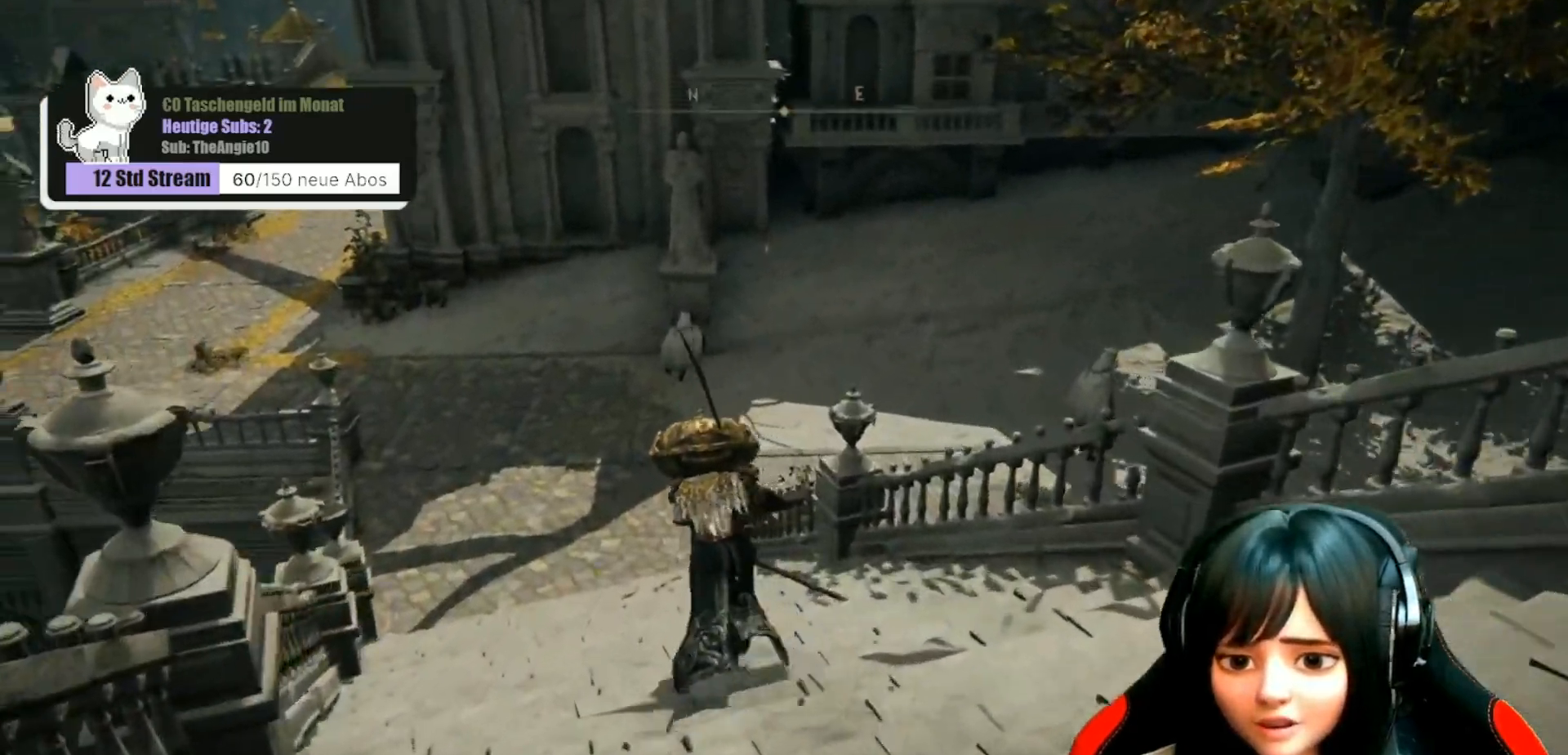
{"buttons": ["B"], "left_stick": "up", "right_stick": "center", "events": []}
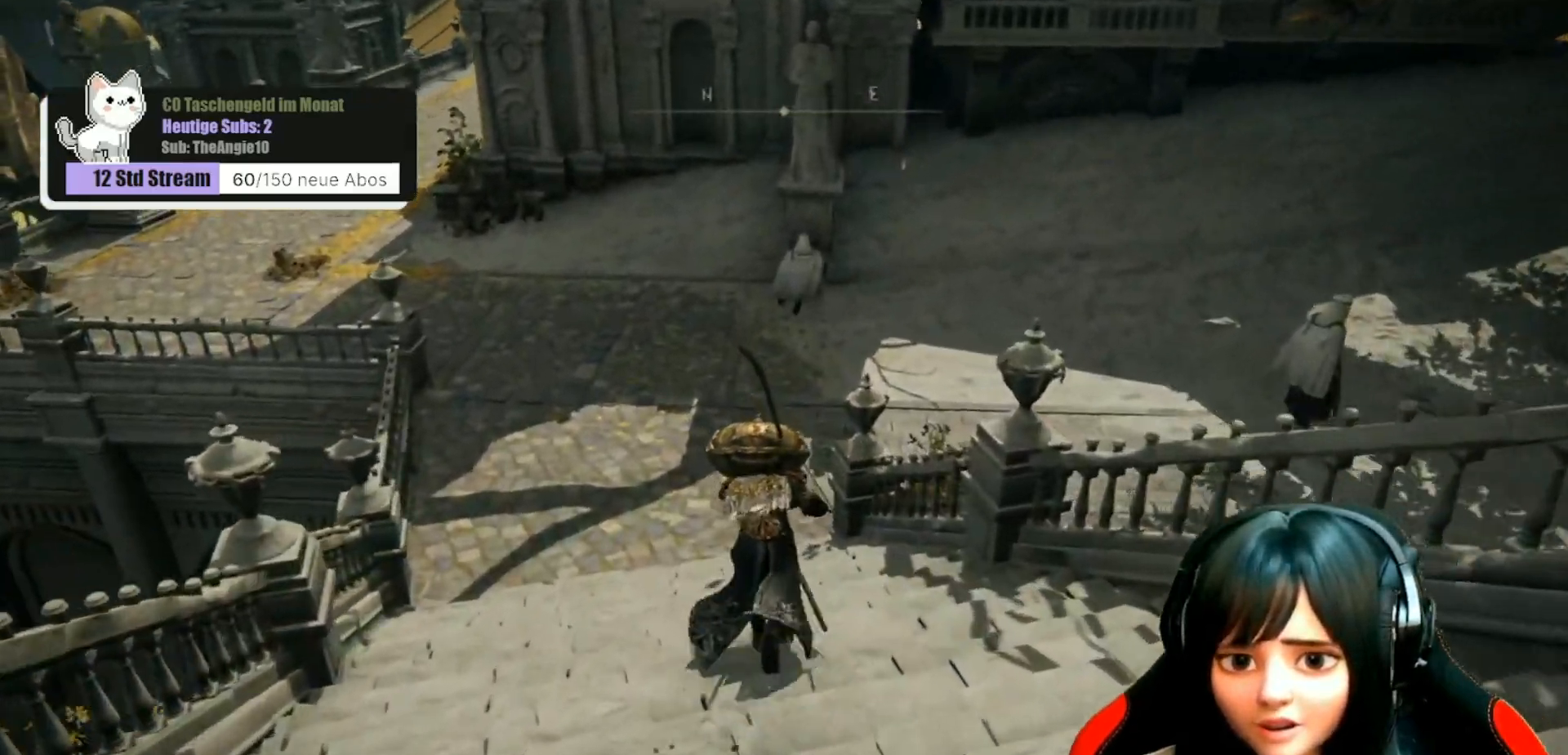
{"buttons": ["B"], "left_stick": "up", "right_stick": "center", "events": []}
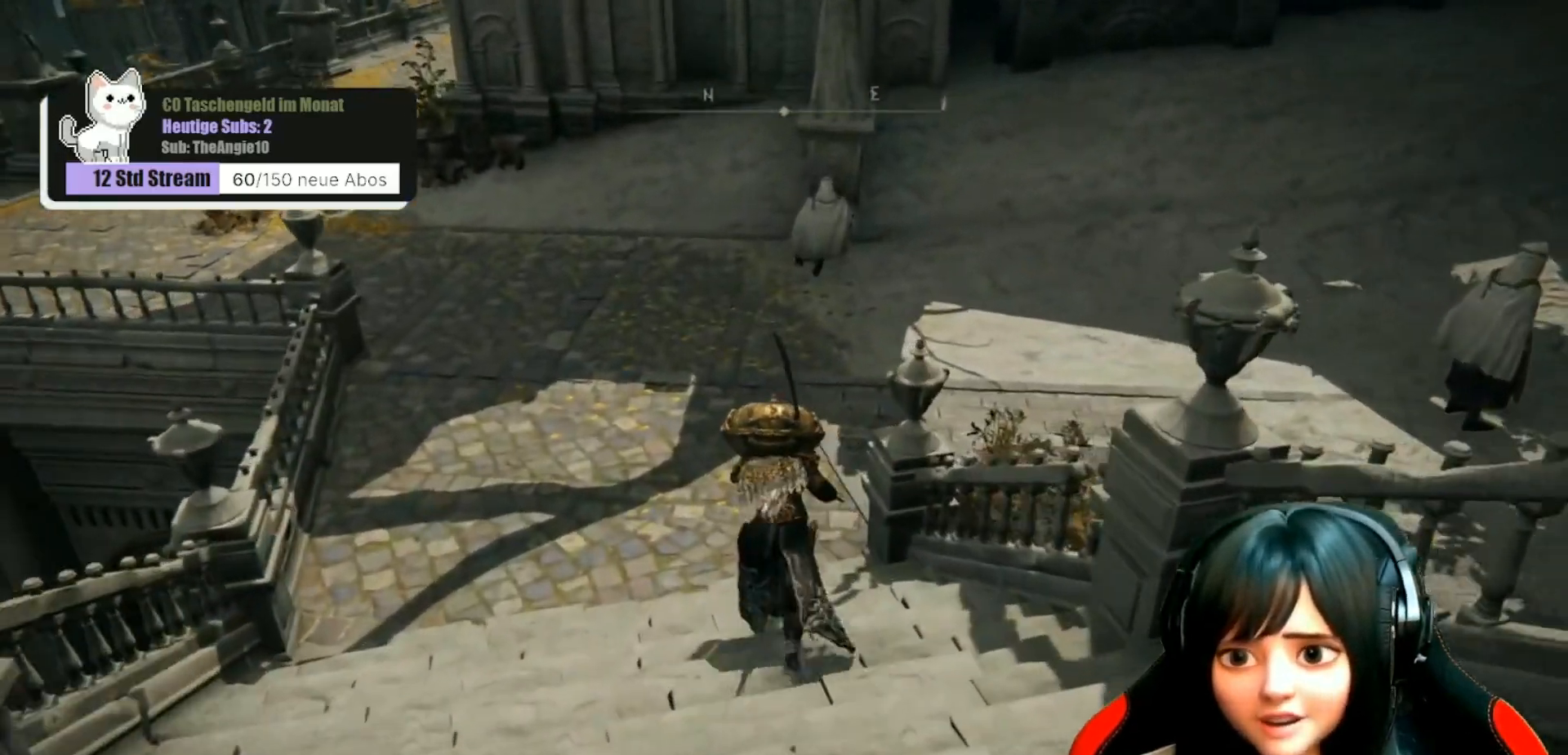
{"buttons": [], "left_stick": "up", "right_stick": "center", "events": [[300, "B", "up"]]}
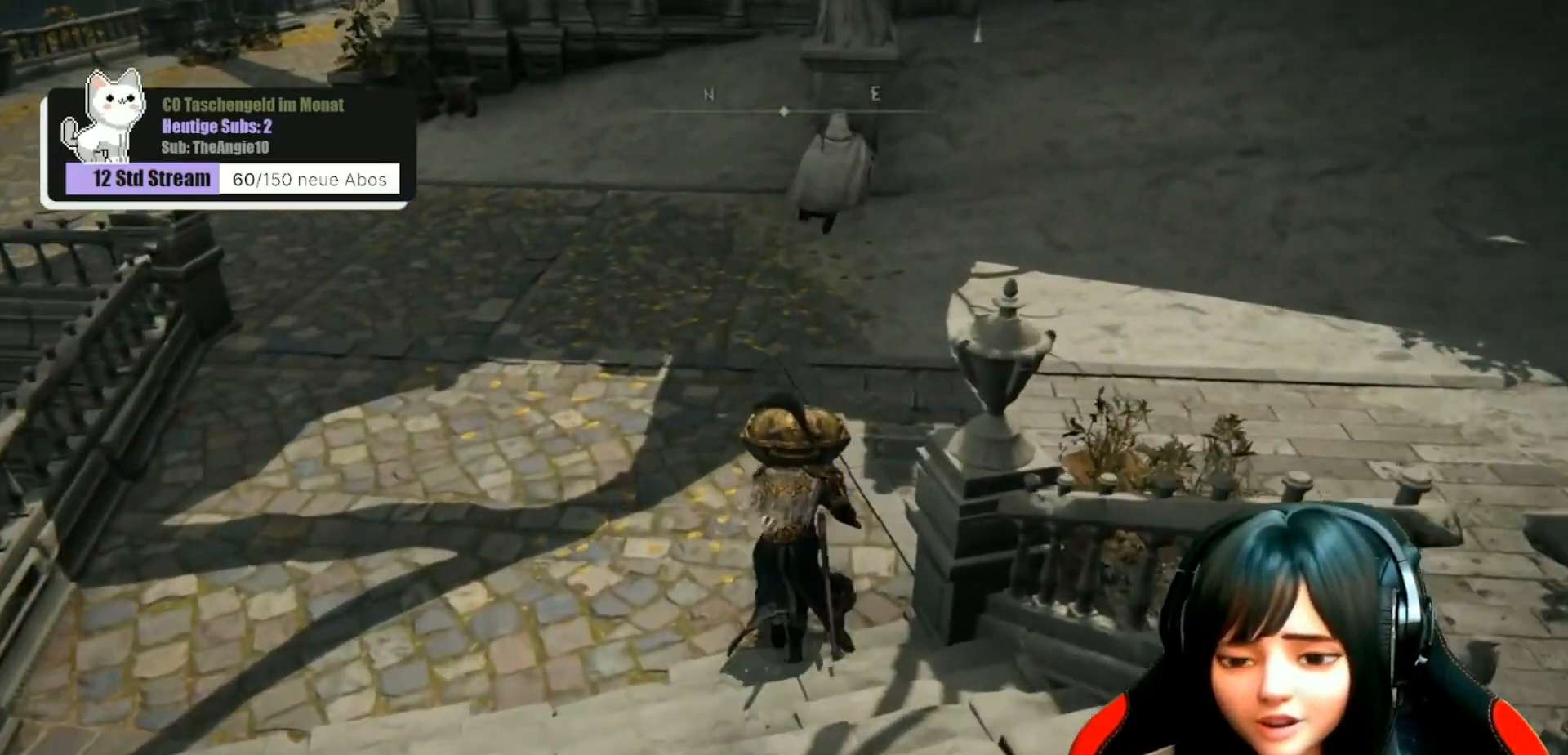
{"buttons": [], "left_stick": "up", "right_stick": "center", "events": []}
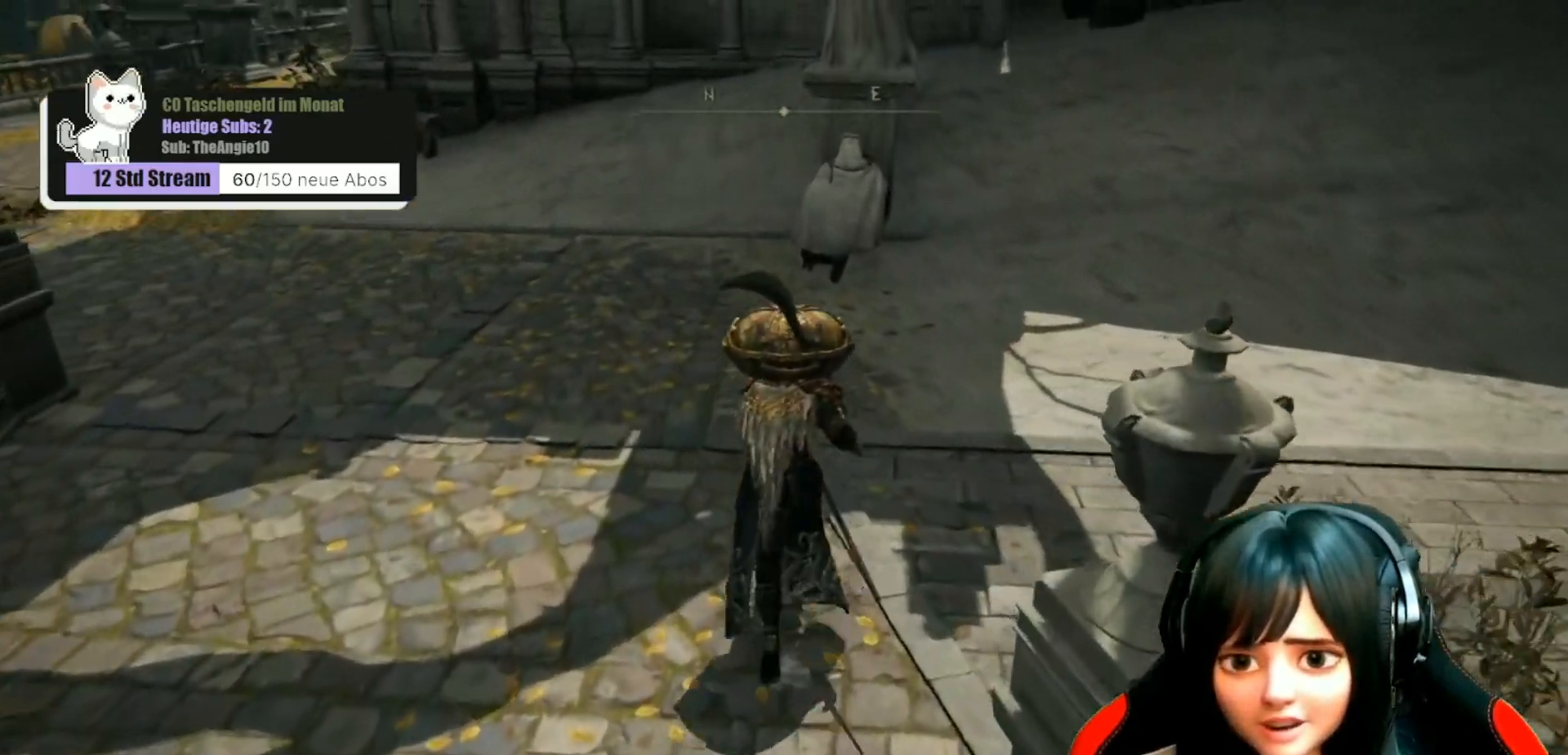
{"buttons": [], "left_stick": "up", "right_stick": "center", "events": [[83, "R3", "down"], [167, "R3", "up"]]}
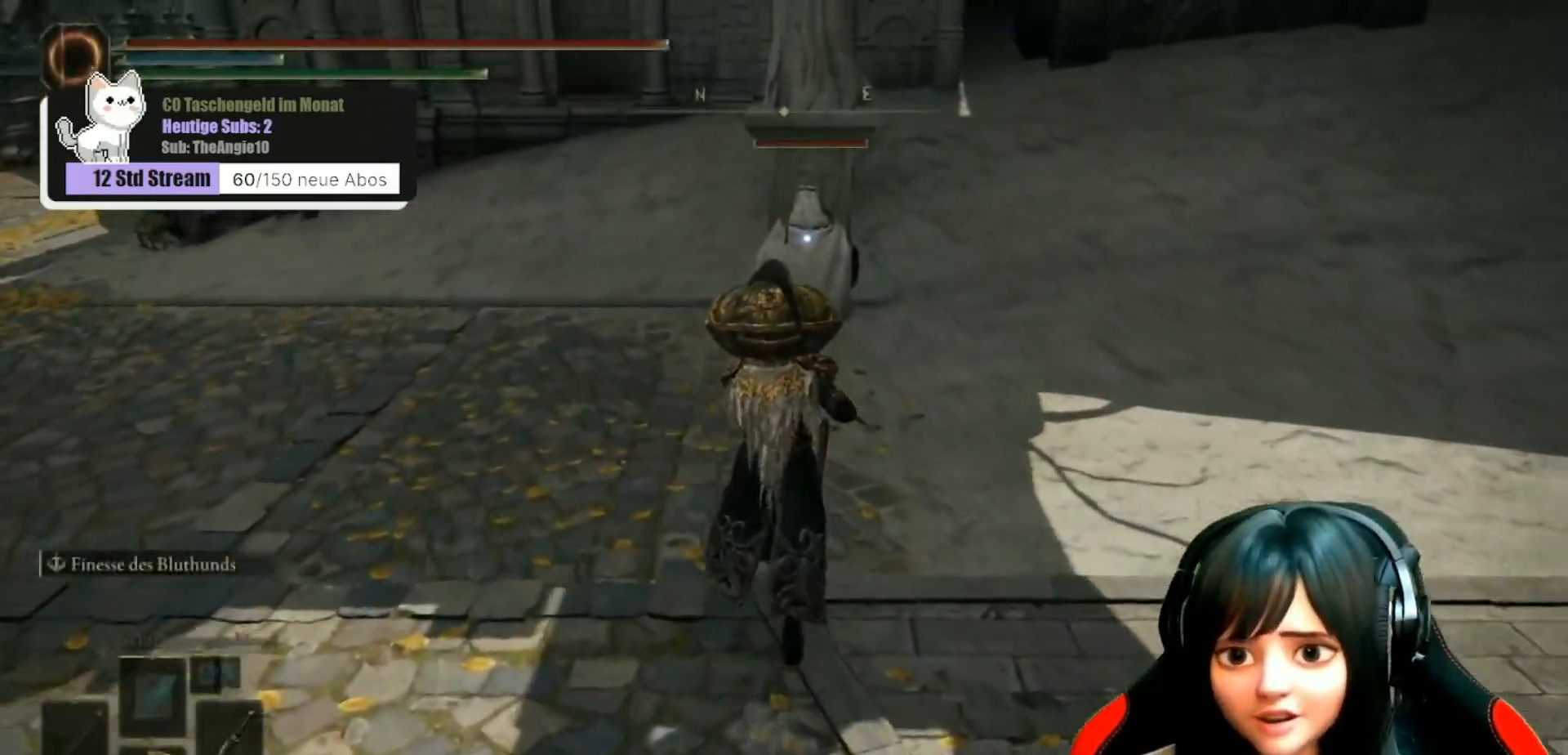
{"buttons": ["R2"], "left_stick": "up", "right_stick": "center", "events": [[317, "R2", "down"]]}
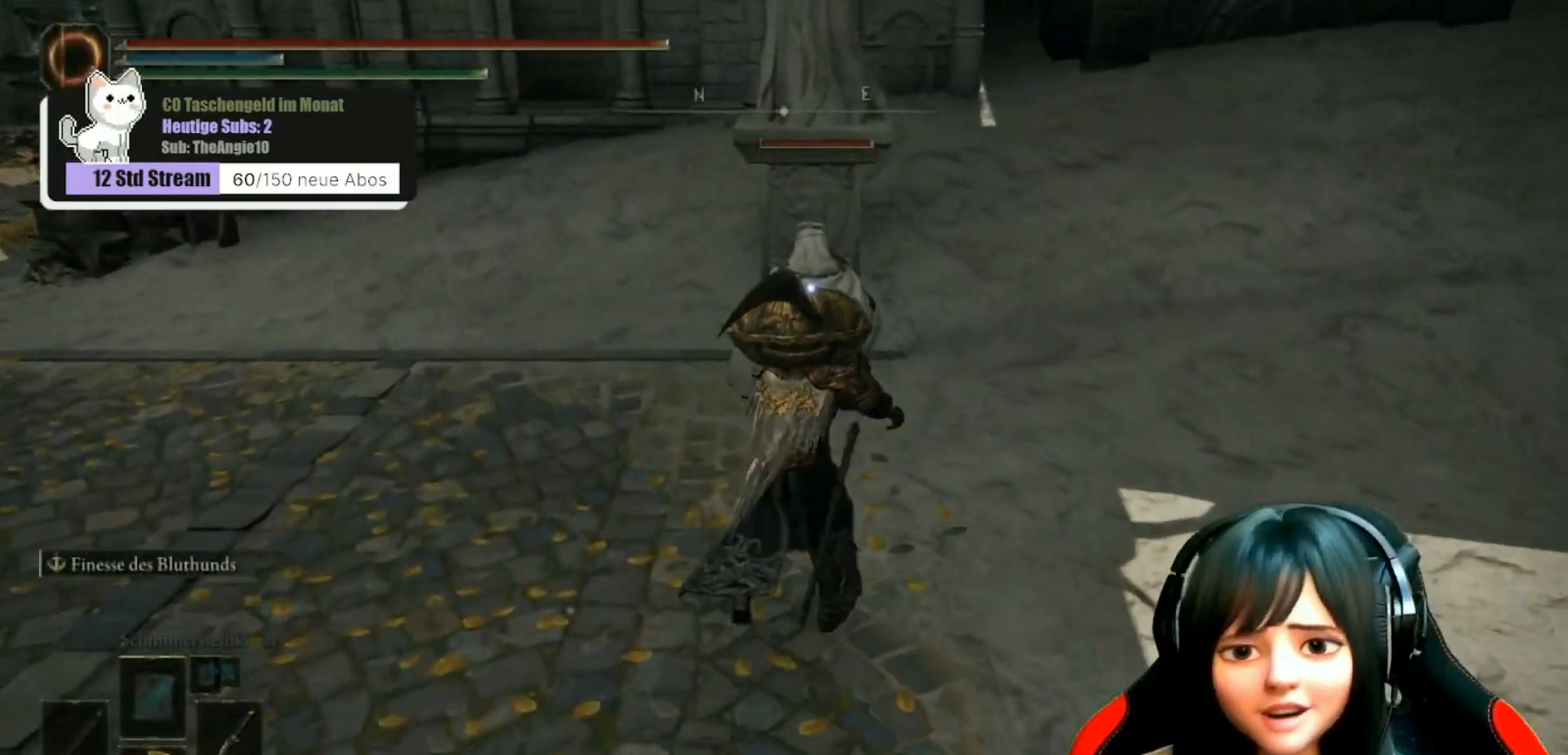
{"buttons": [], "left_stick": "up", "right_stick": "center", "events": [[117, "R2", "up"]]}
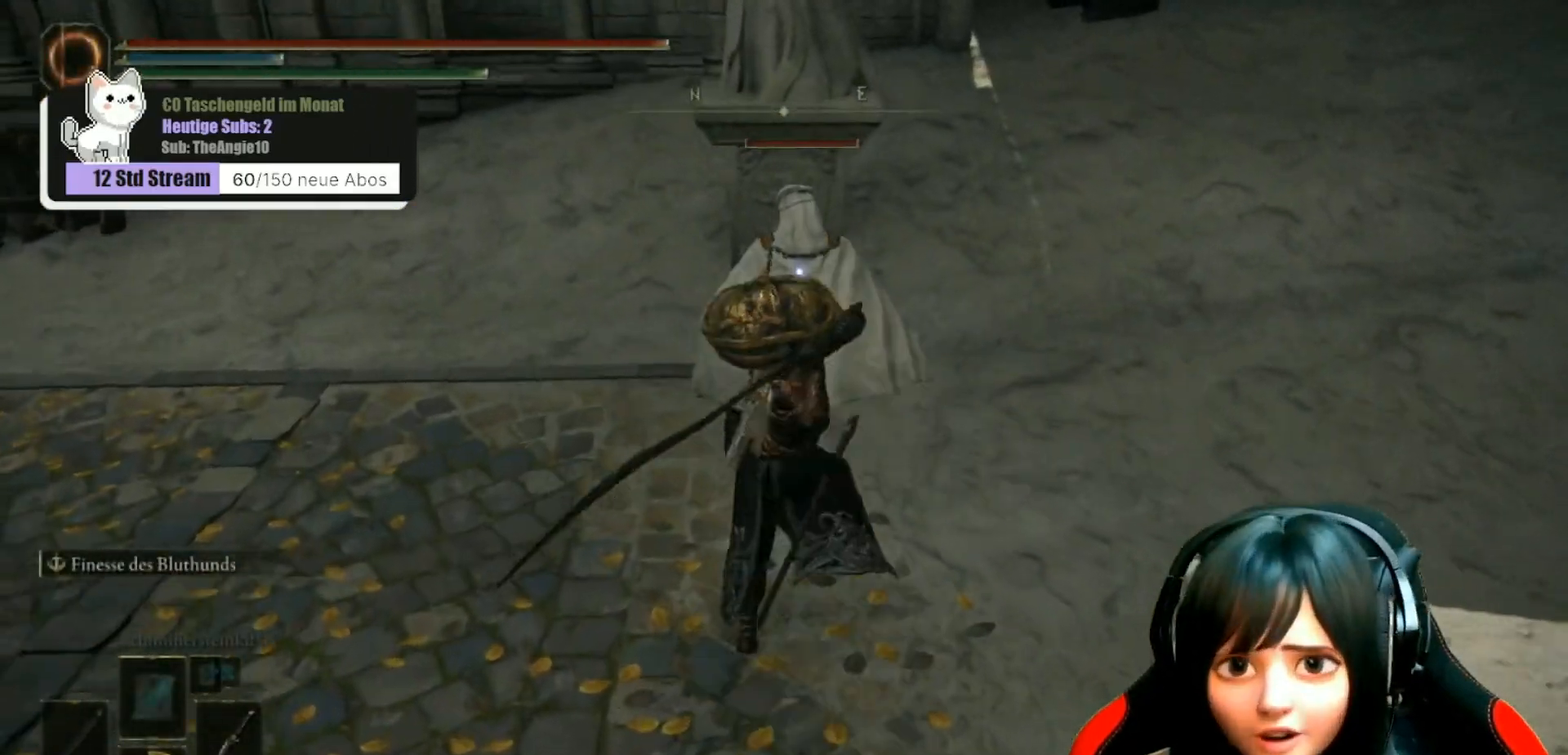
{"buttons": [], "left_stick": "center", "right_stick": "center", "events": [[217, "left_stick", "center"]]}
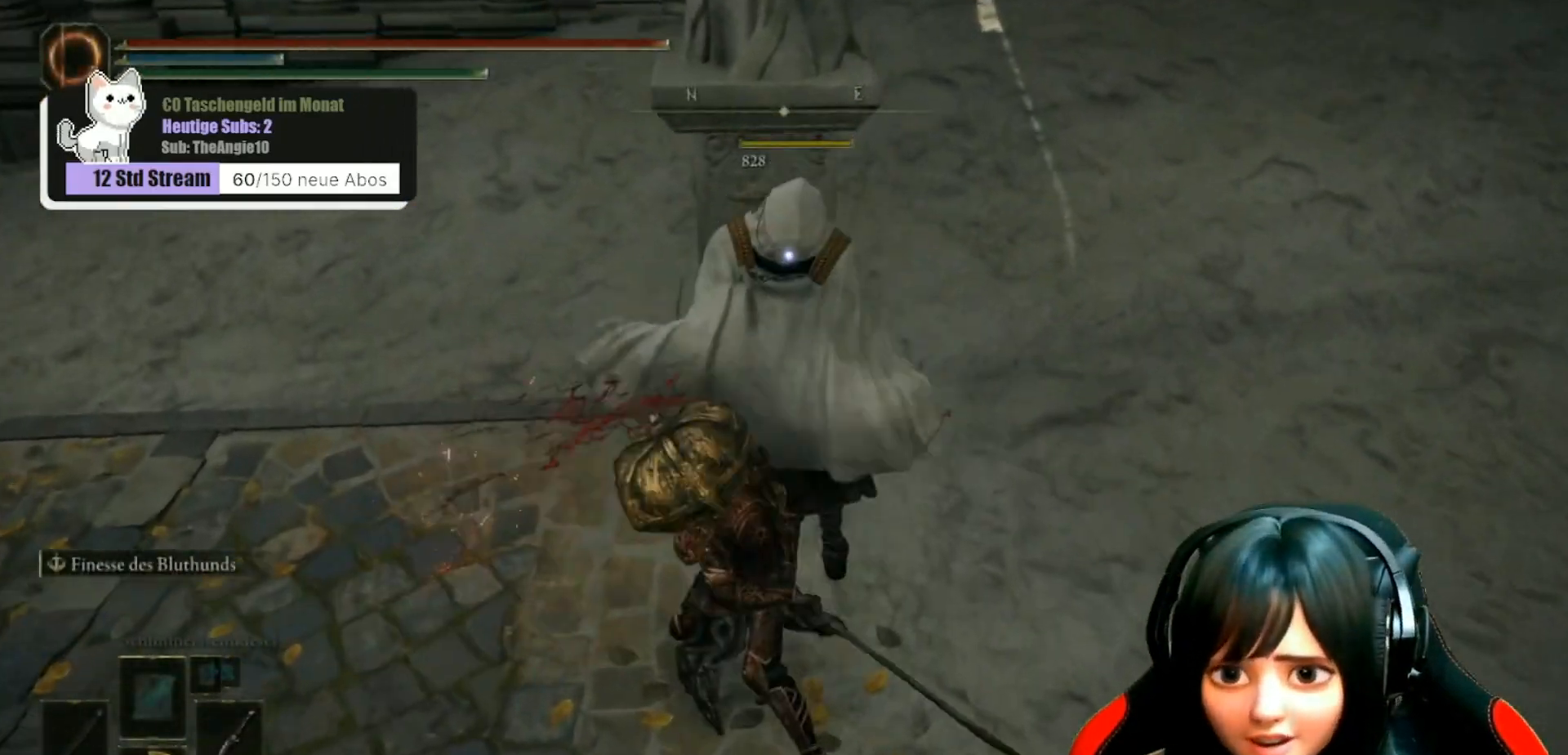
{"buttons": [], "left_stick": "right", "right_stick": "right", "events": [[33, "right_stick", "right"], [83, "left_stick", "right"]]}
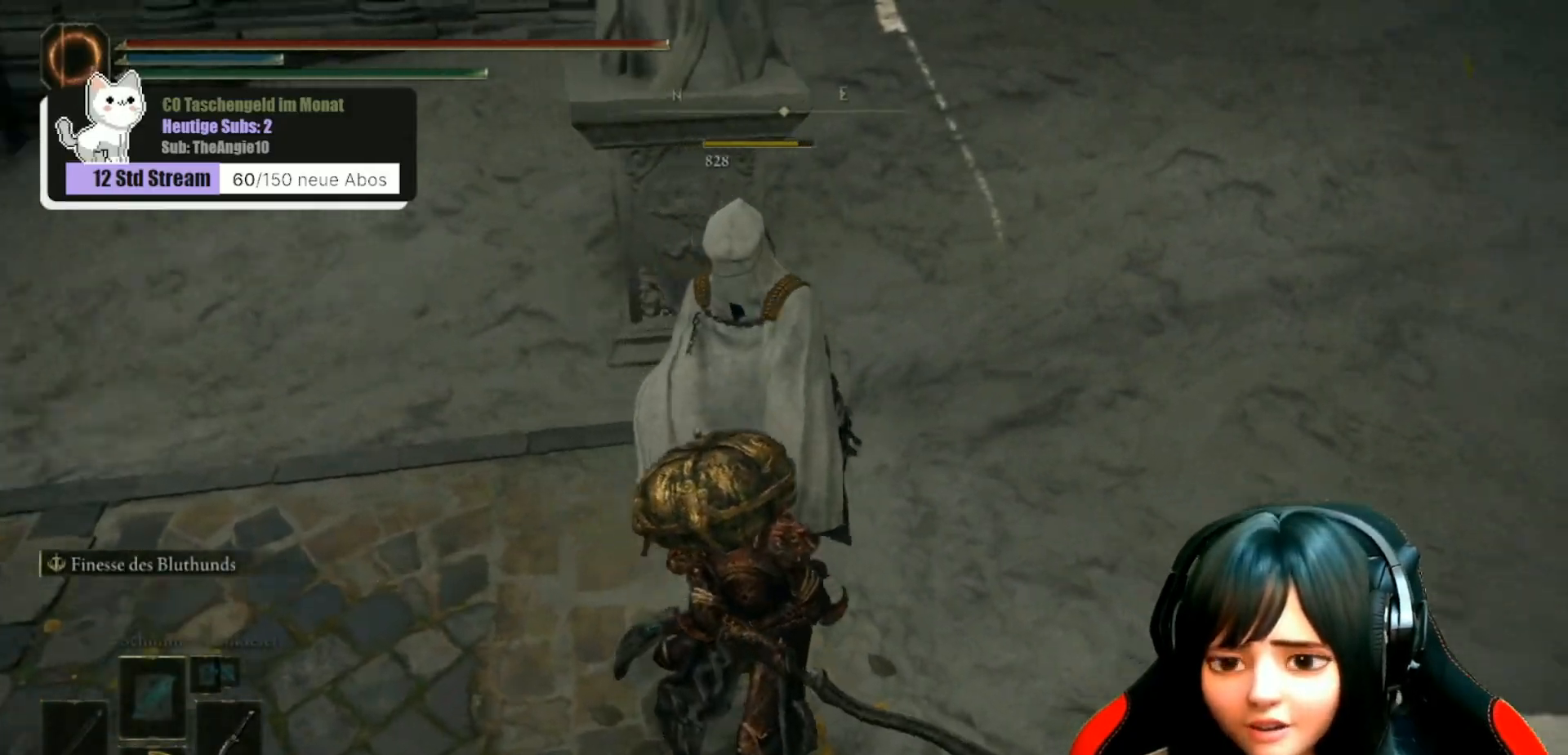
{"buttons": [], "left_stick": "up-right", "right_stick": "up-right", "events": [[267, "left_stick", "up-right"], [367, "right_stick", "up-right"]]}
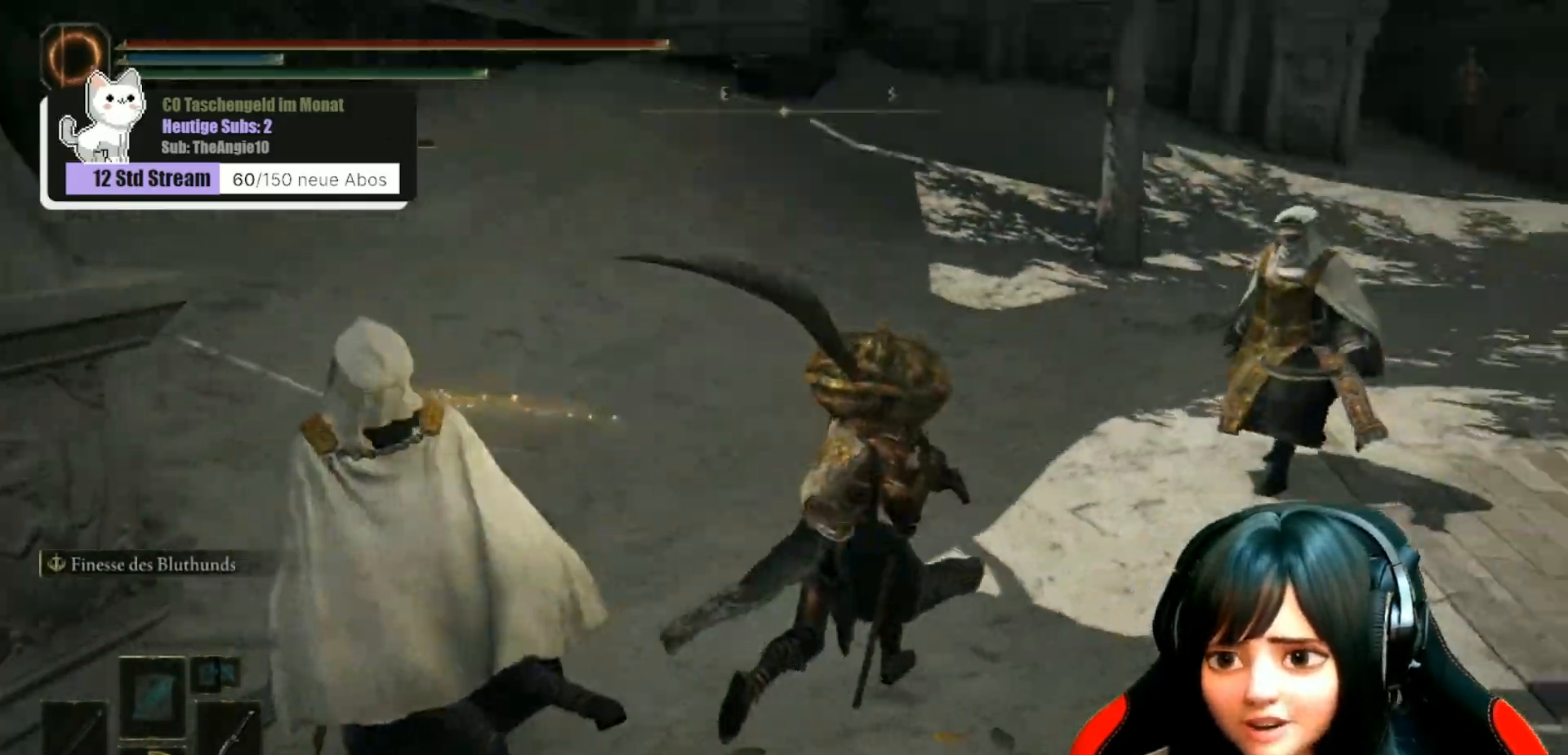
{"buttons": ["R1"], "left_stick": "up-right", "right_stick": "center", "events": [[83, "right_stick", "center"], [217, "R3", "down"], [333, "R3", "up"], [433, "R1", "down"]]}
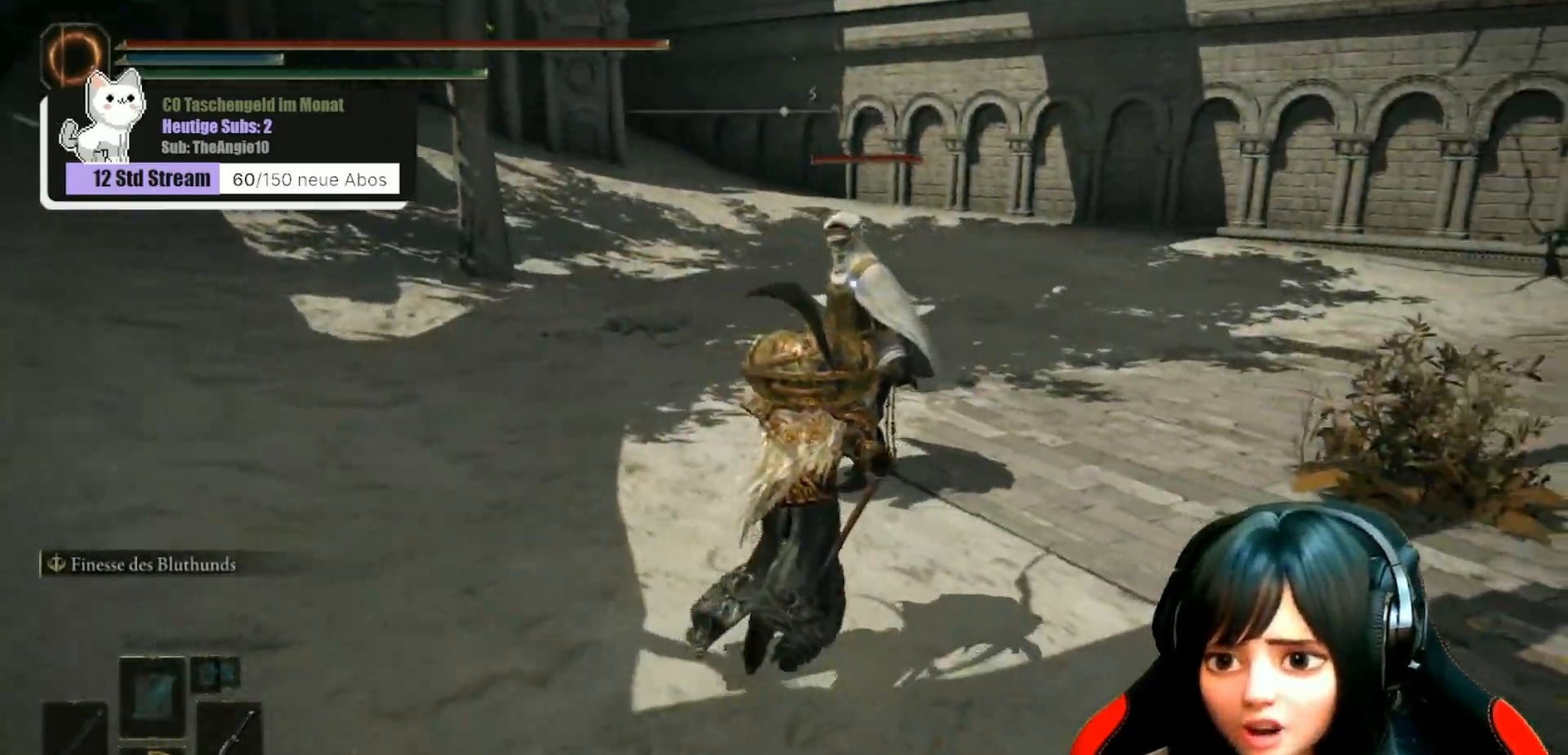
{"buttons": ["R1"], "left_stick": "up", "right_stick": "left", "events": [[50, "R1", "up"], [67, "left_stick", "up"], [167, "R1", "down"], [283, "R1", "up"], [283, "right_stick", "left"], [417, "R1", "down"]]}
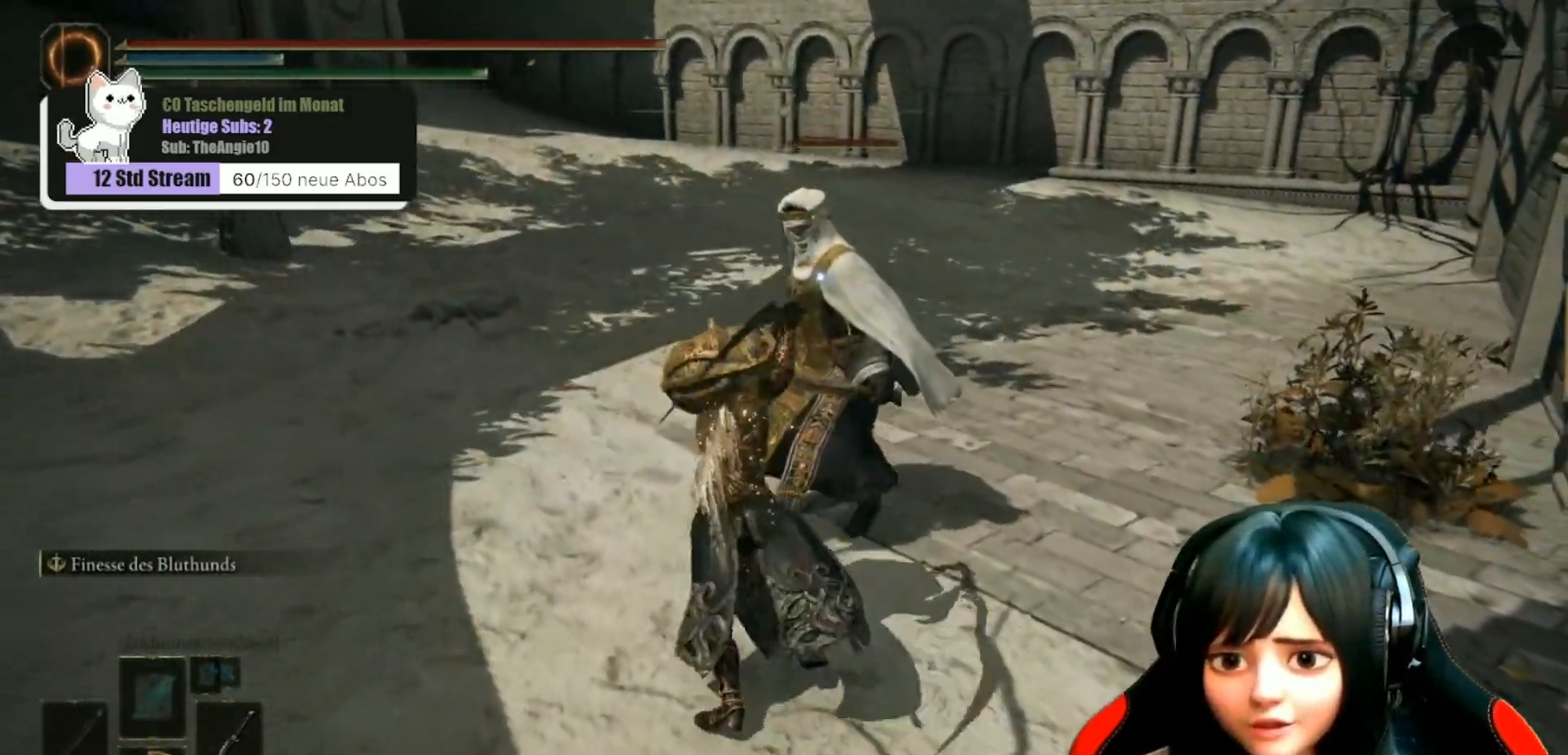
{"buttons": [], "left_stick": "up-right", "right_stick": "up-left", "events": [[17, "R1", "up"], [33, "right_stick", "center"], [217, "left_stick", "center"], [400, "right_stick", "up-left"], [500, "left_stick", "up-right"]]}